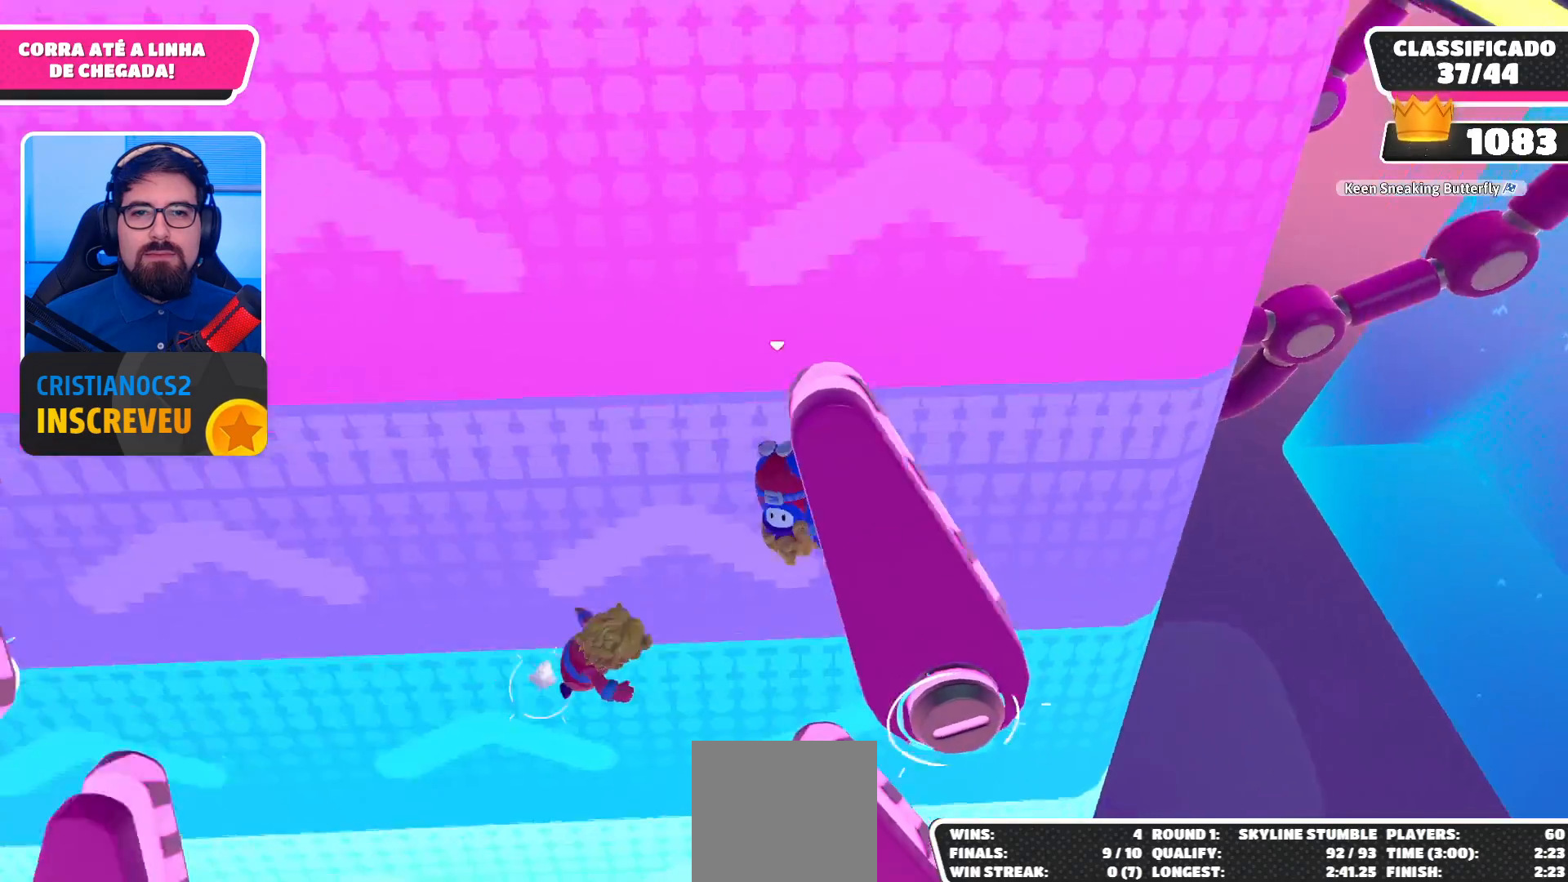
Gameplay with a controller (Xbox layout); each line is a JSON object with the inputs held at the frame after it. "events" lists button and stick changes between this image and that frame as [ms after this image, input, new state], when the widget could be followed in between.
{"buttons": [], "left_stick": "up-right", "right_stick": "center", "events": []}
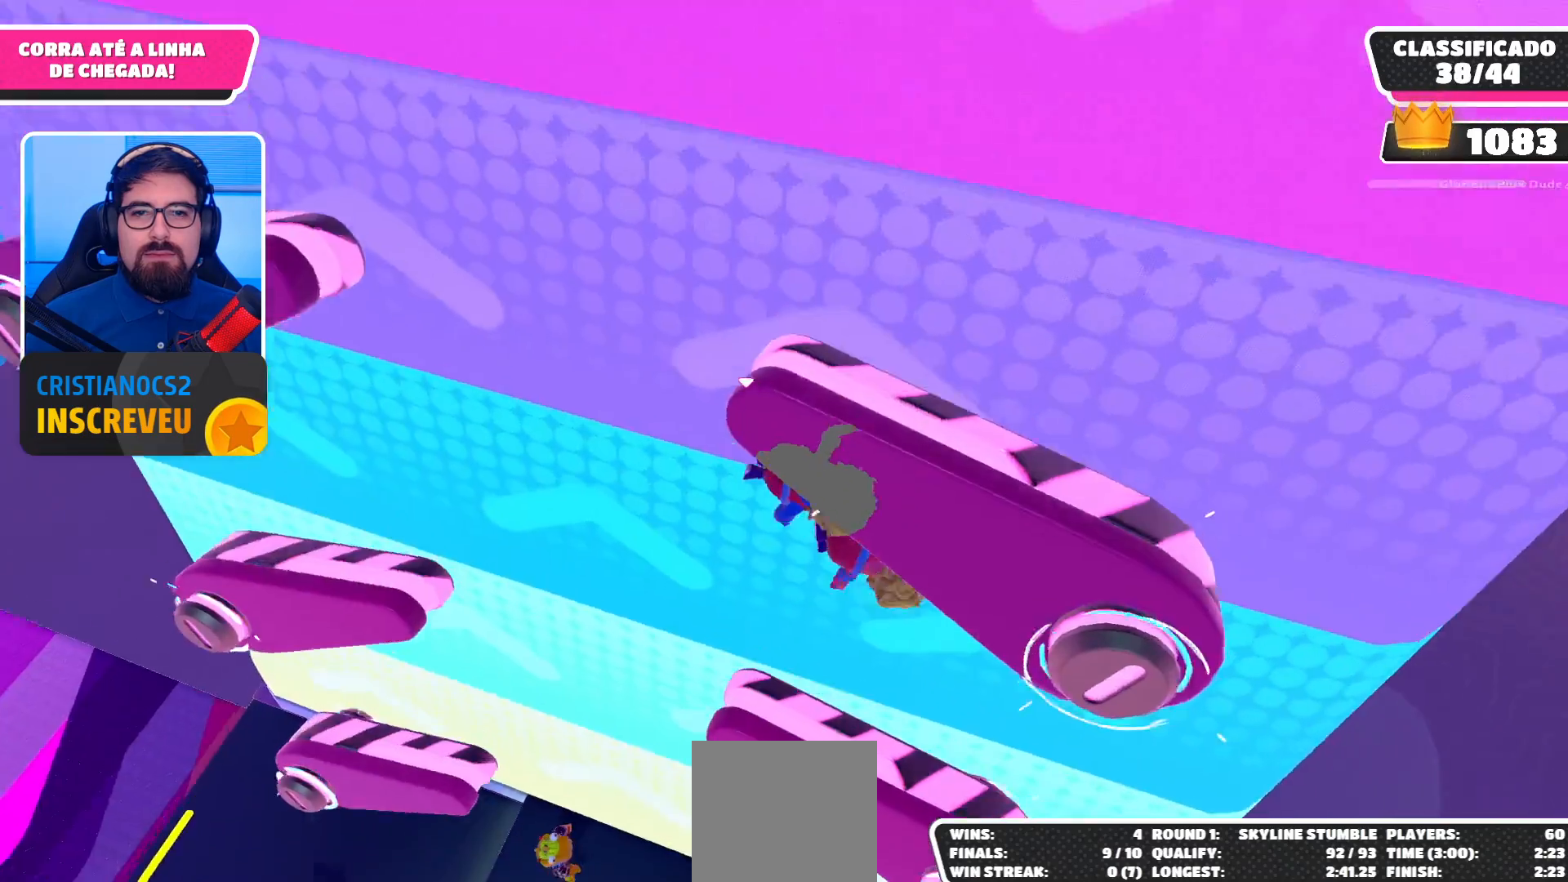
{"buttons": [], "left_stick": "up-right", "right_stick": "center", "events": [[100, "right_stick", "right"], [333, "right_stick", "center"]]}
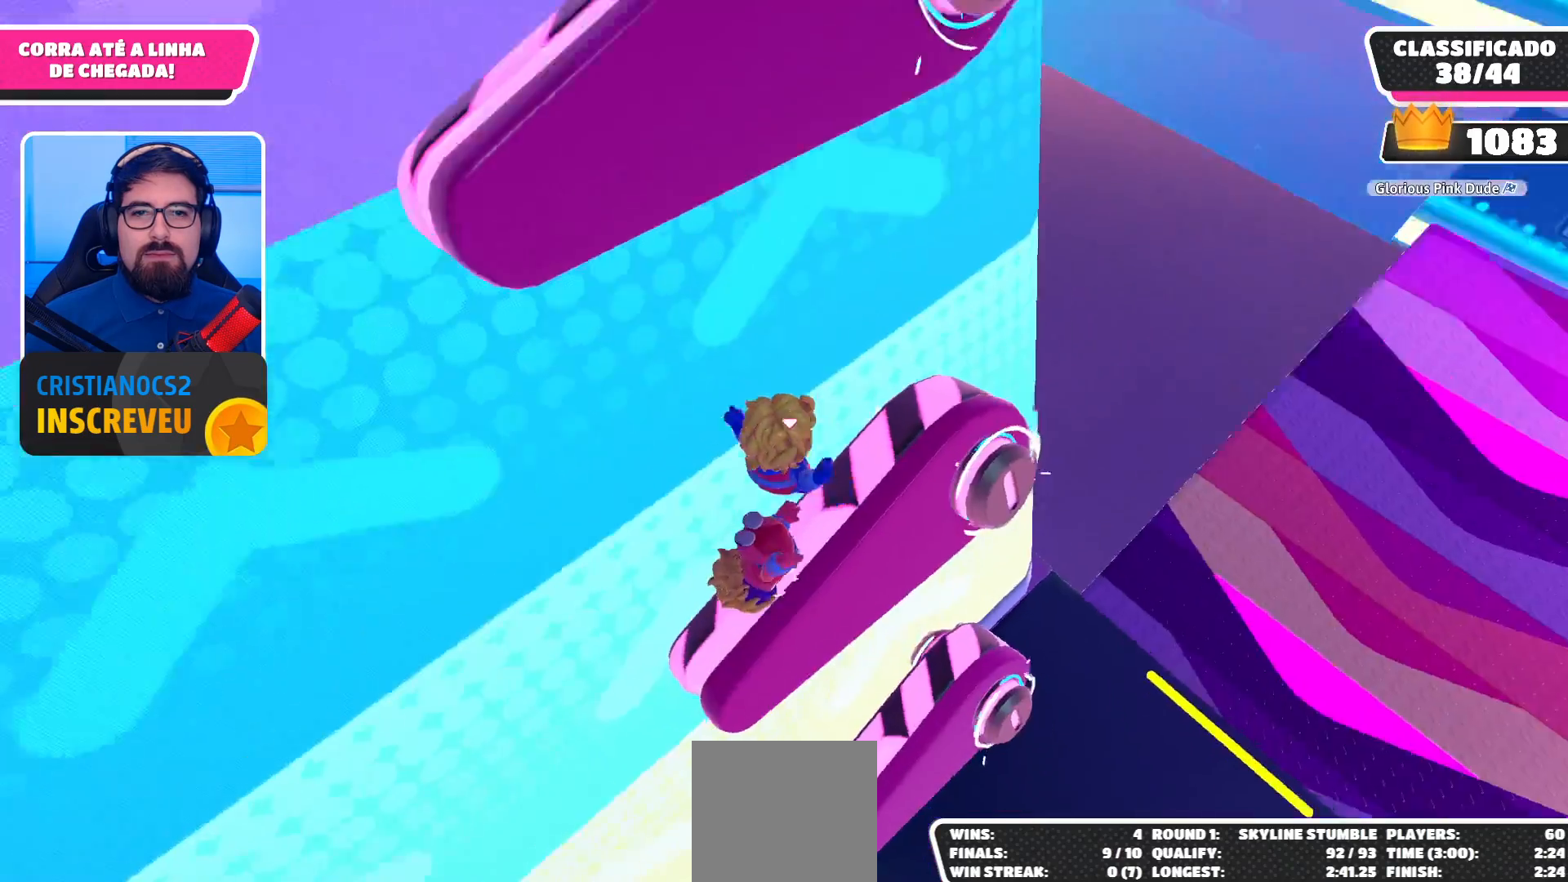
{"buttons": [], "left_stick": "down-left", "right_stick": "left", "events": [[233, "left_stick", "up"], [400, "left_stick", "up-left"], [500, "left_stick", "down-left"], [500, "right_stick", "left"]]}
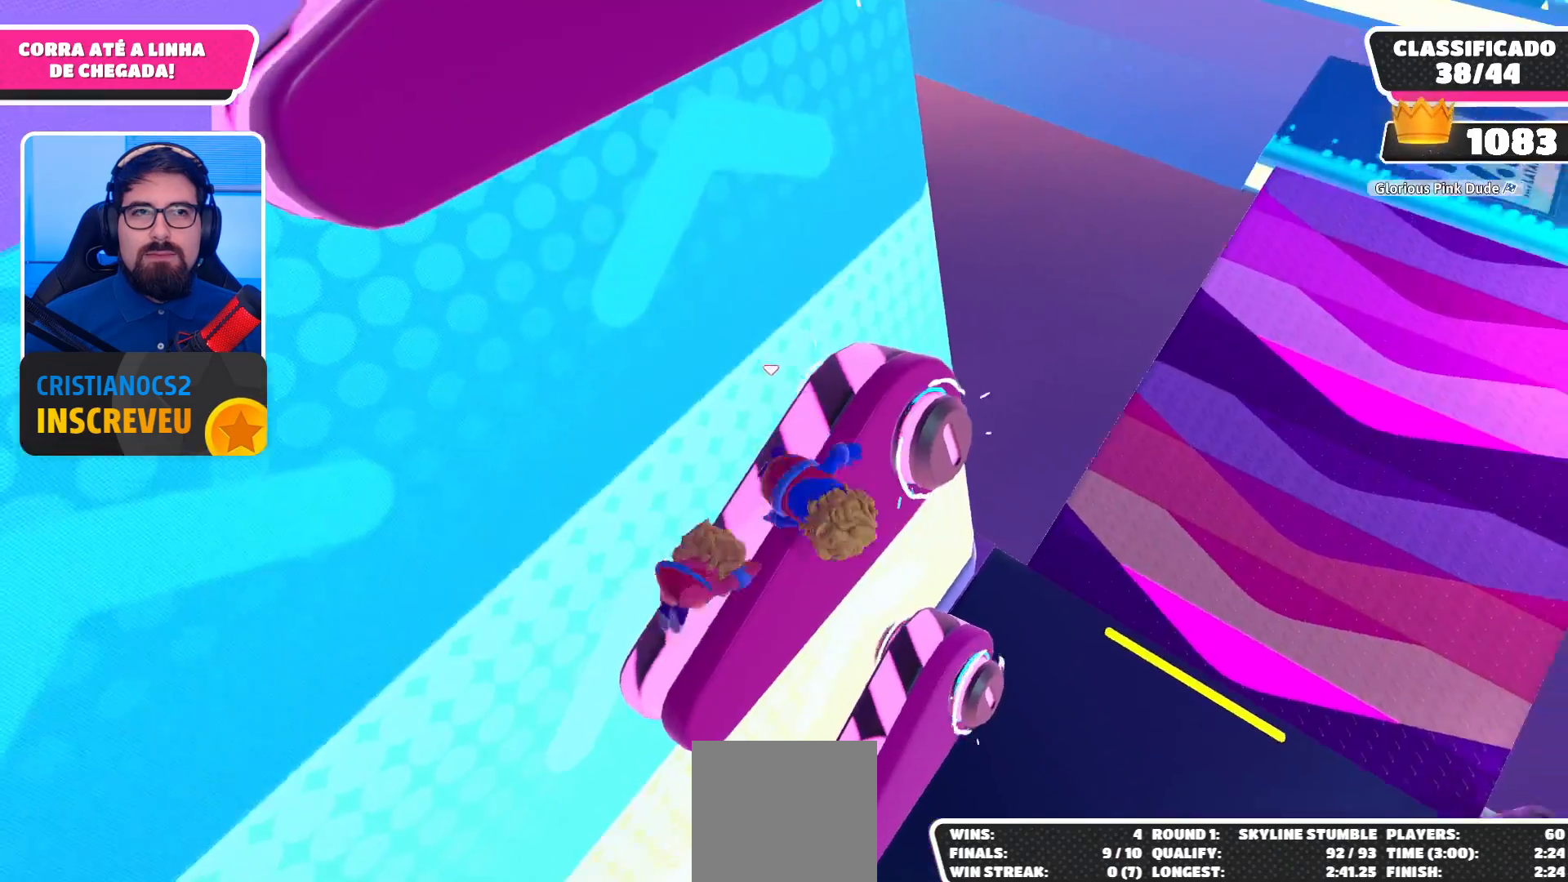
{"buttons": [], "left_stick": "up-left", "right_stick": "center", "events": [[67, "left_stick", "center"], [133, "left_stick", "up-left"], [233, "right_stick", "center"]]}
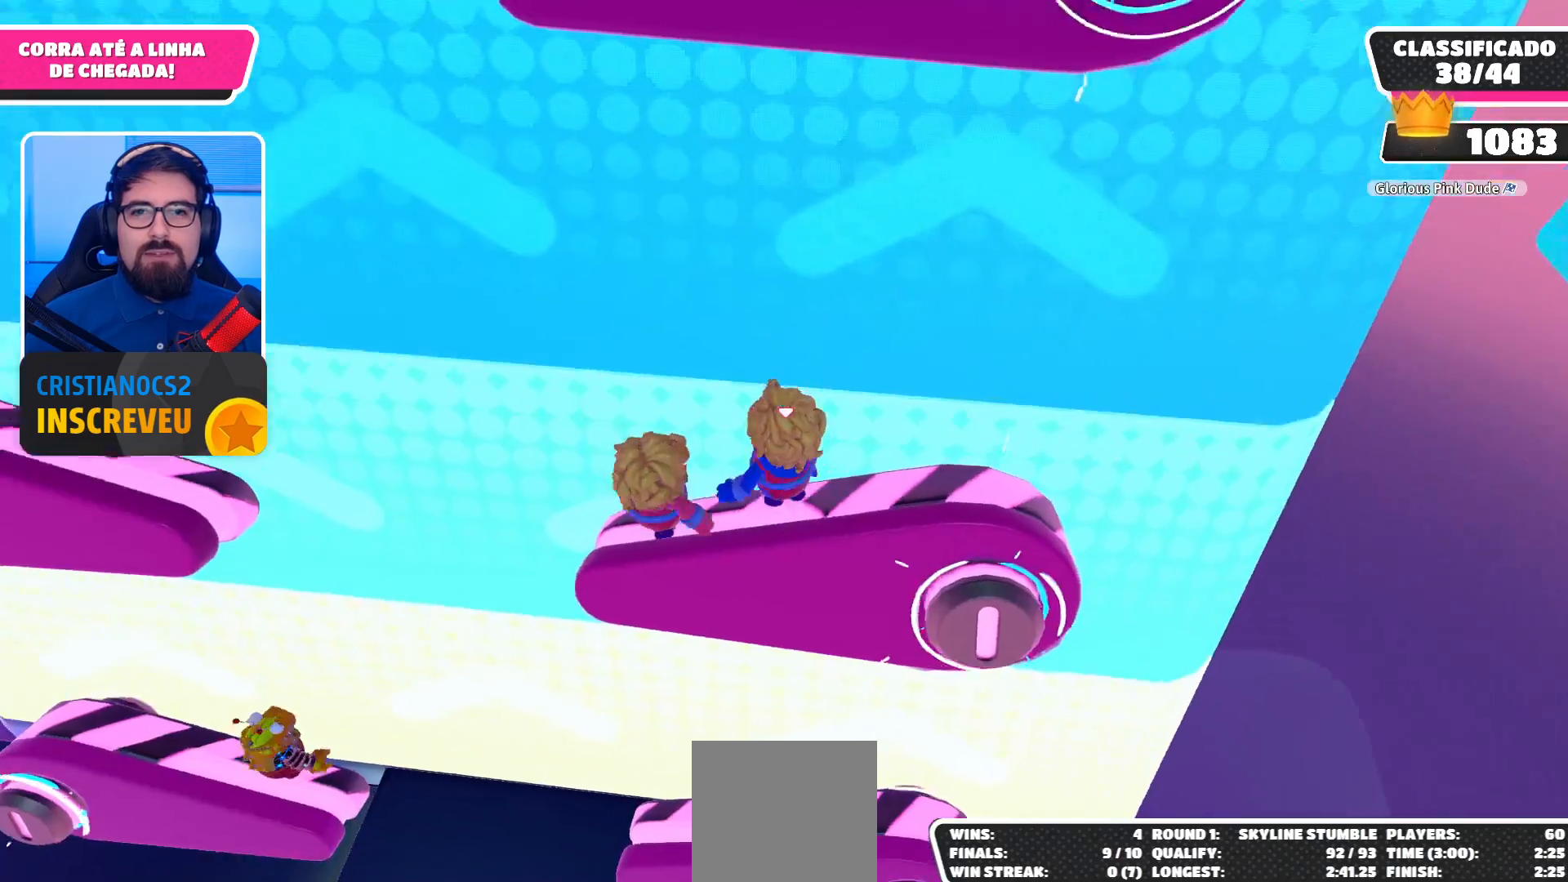
{"buttons": ["A"], "left_stick": "center", "right_stick": "center", "events": [[133, "left_stick", "center"], [433, "A", "down"]]}
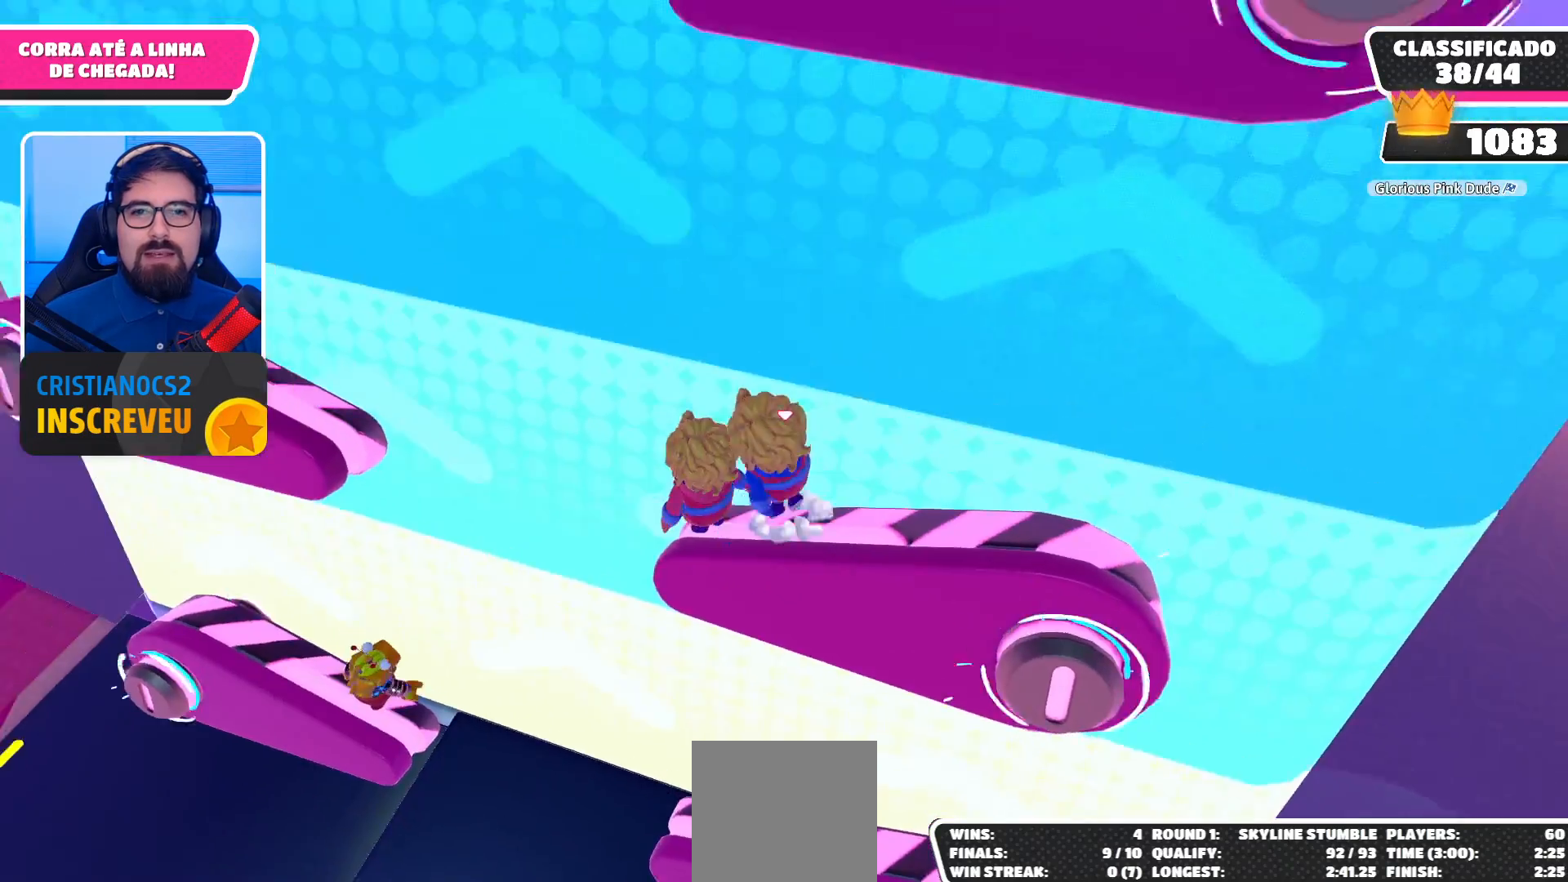
{"buttons": ["A"], "left_stick": "right", "right_stick": "center", "events": [[33, "left_stick", "right"], [67, "A", "up"], [133, "A", "down"], [167, "left_stick", "center"], [233, "A", "up"], [300, "A", "down"], [400, "A", "up"], [400, "left_stick", "right"], [500, "A", "down"]]}
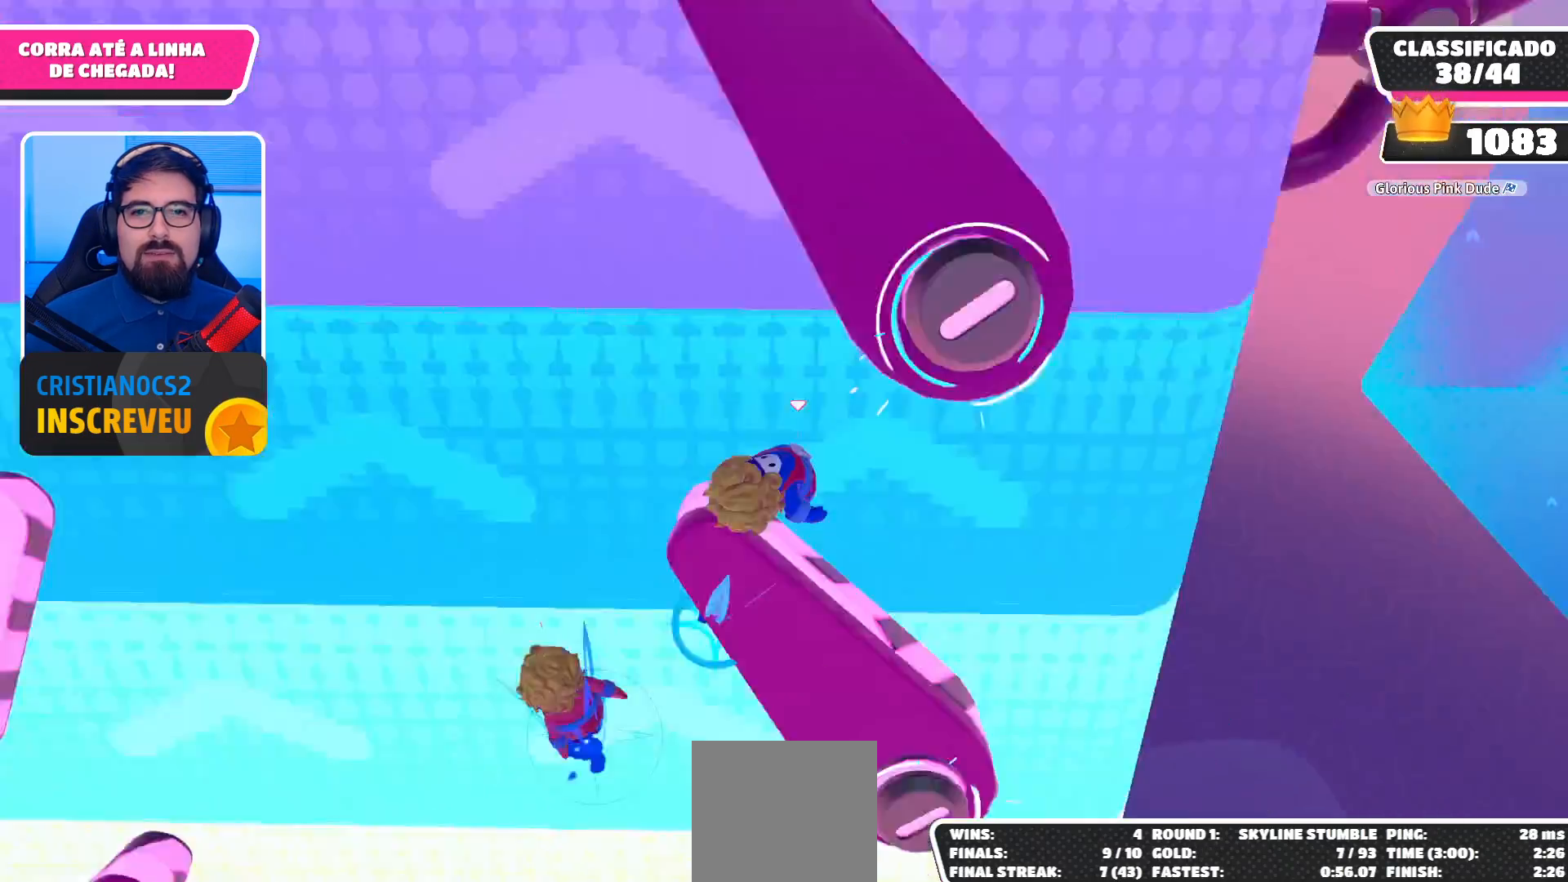
{"buttons": [], "left_stick": "up-right", "right_stick": "center", "events": [[67, "A", "up"], [133, "A", "down"], [167, "left_stick", "up-left"], [267, "A", "up"], [333, "A", "down"], [367, "left_stick", "up-right"], [500, "A", "up"]]}
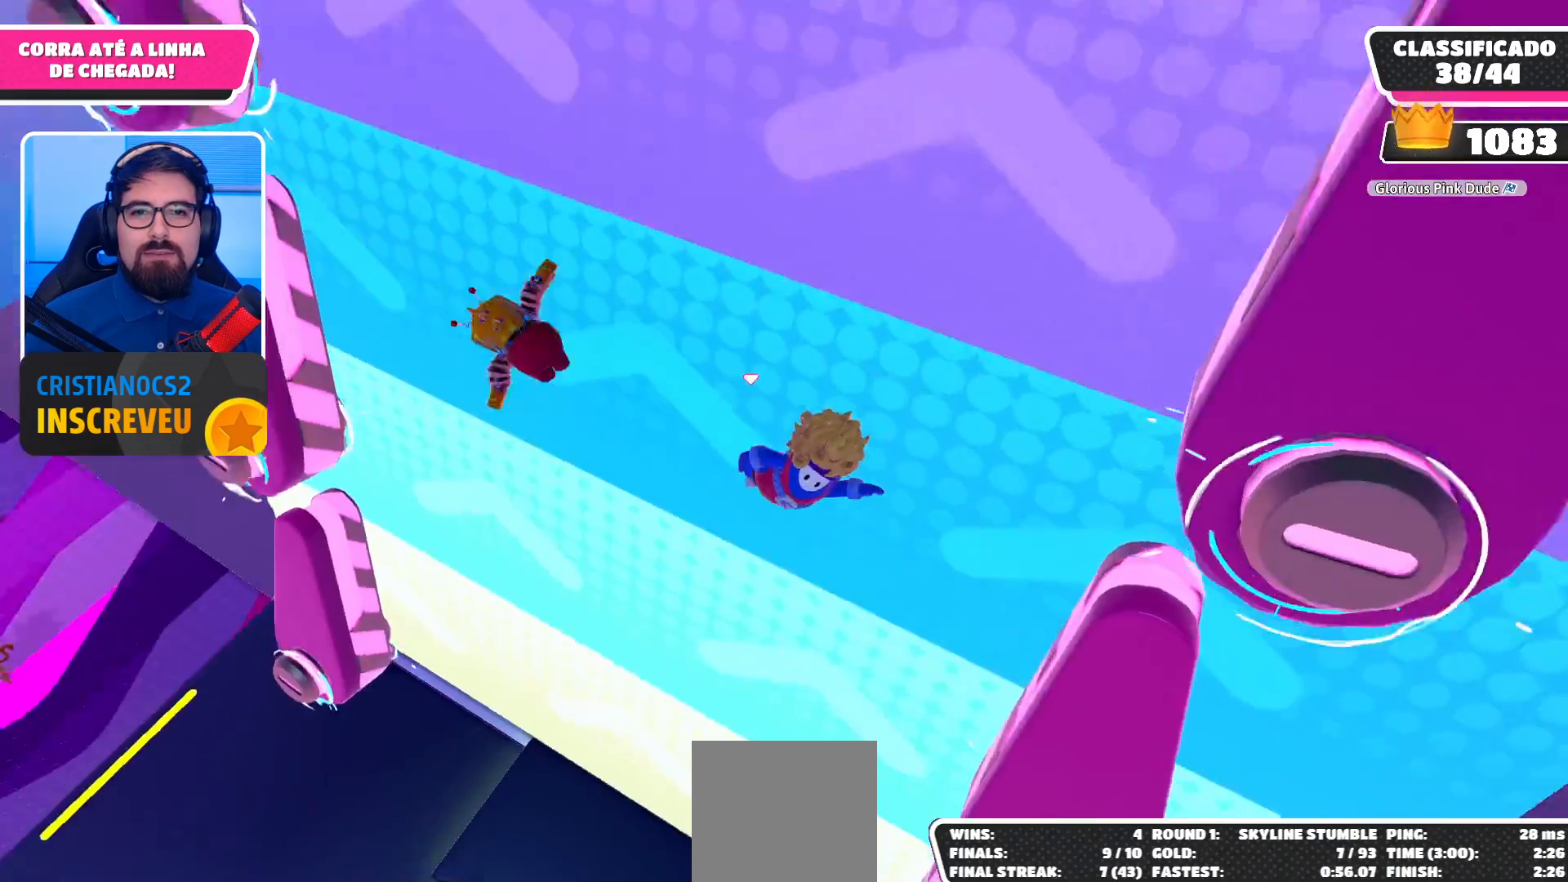
{"buttons": [], "left_stick": "down-right", "right_stick": "center", "events": [[333, "left_stick", "right"], [433, "left_stick", "down-right"]]}
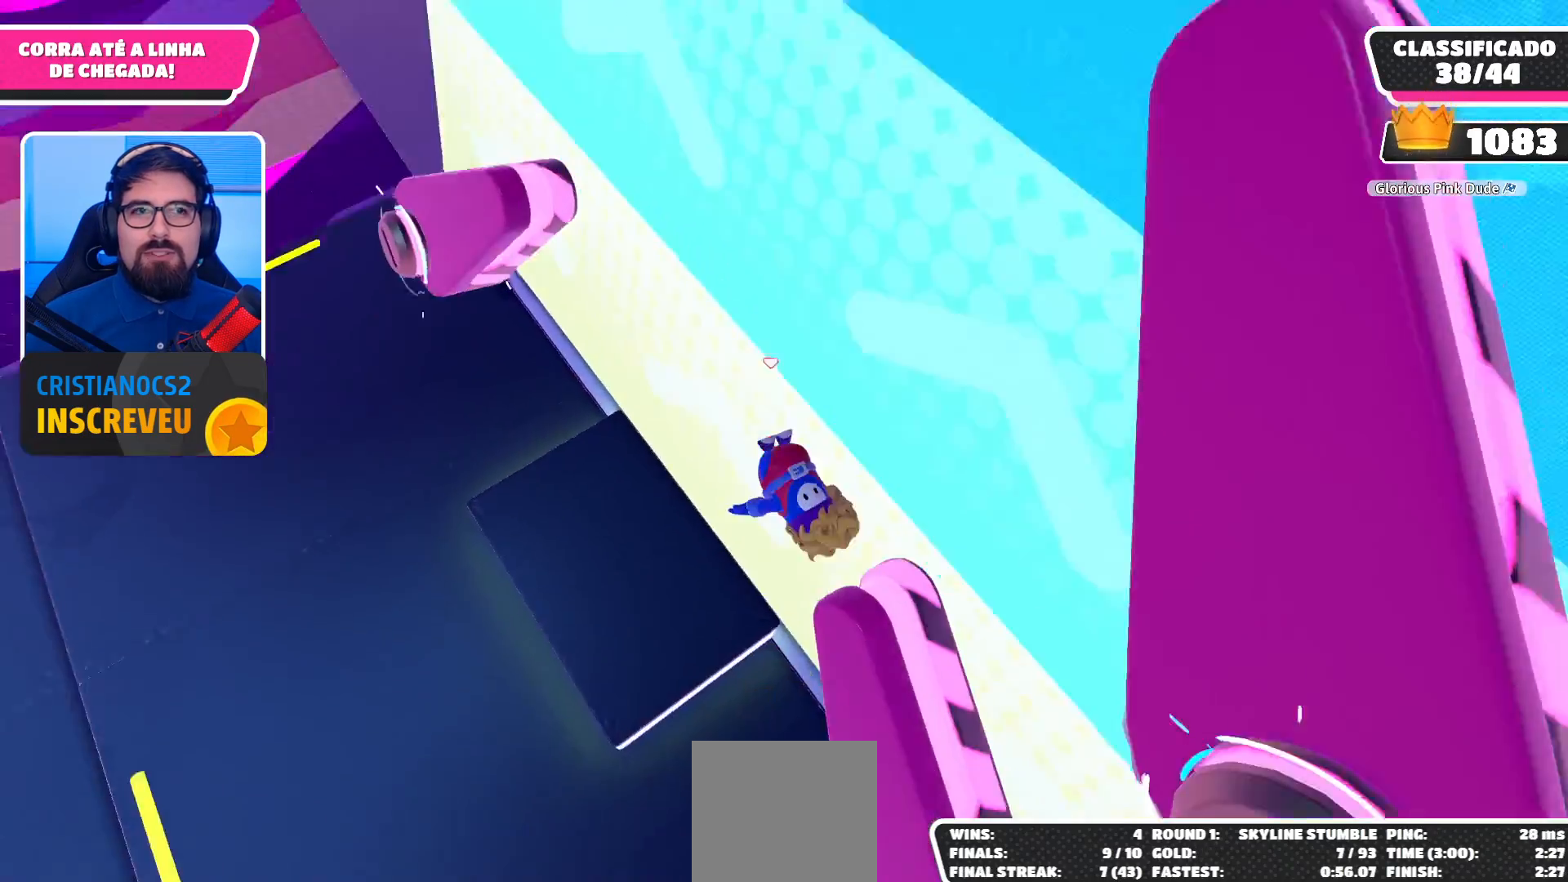
{"buttons": [], "left_stick": "up-left", "right_stick": "center", "events": [[33, "right_stick", "up-right"], [100, "left_stick", "down"], [233, "left_stick", "center"], [267, "right_stick", "center"], [367, "left_stick", "up-left"]]}
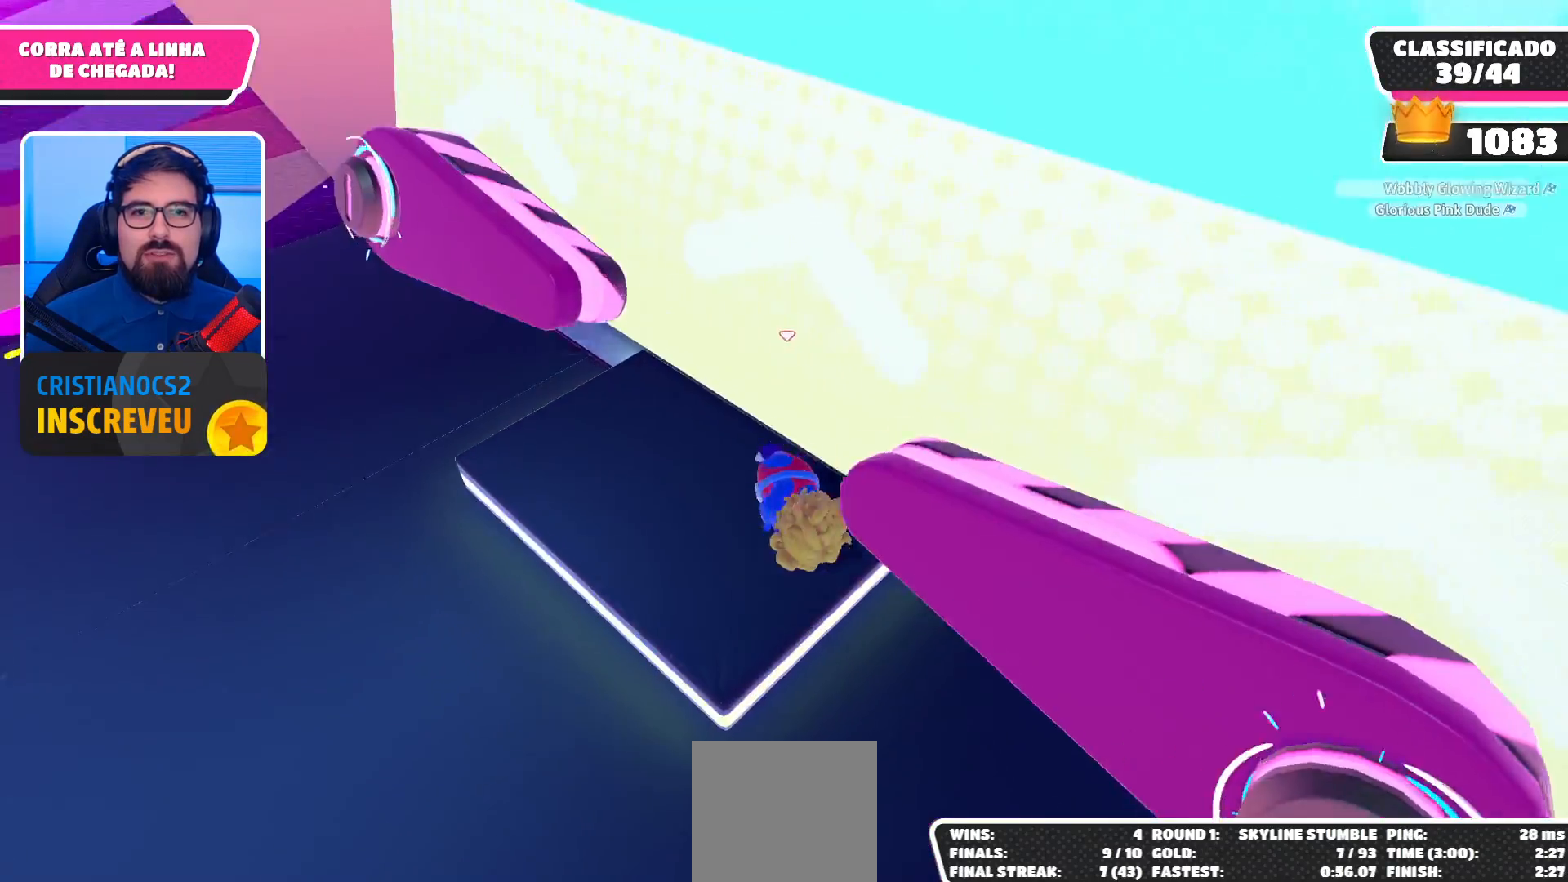
{"buttons": [], "left_stick": "up-left", "right_stick": "center", "events": [[167, "right_stick", "up-right"], [233, "right_stick", "center"]]}
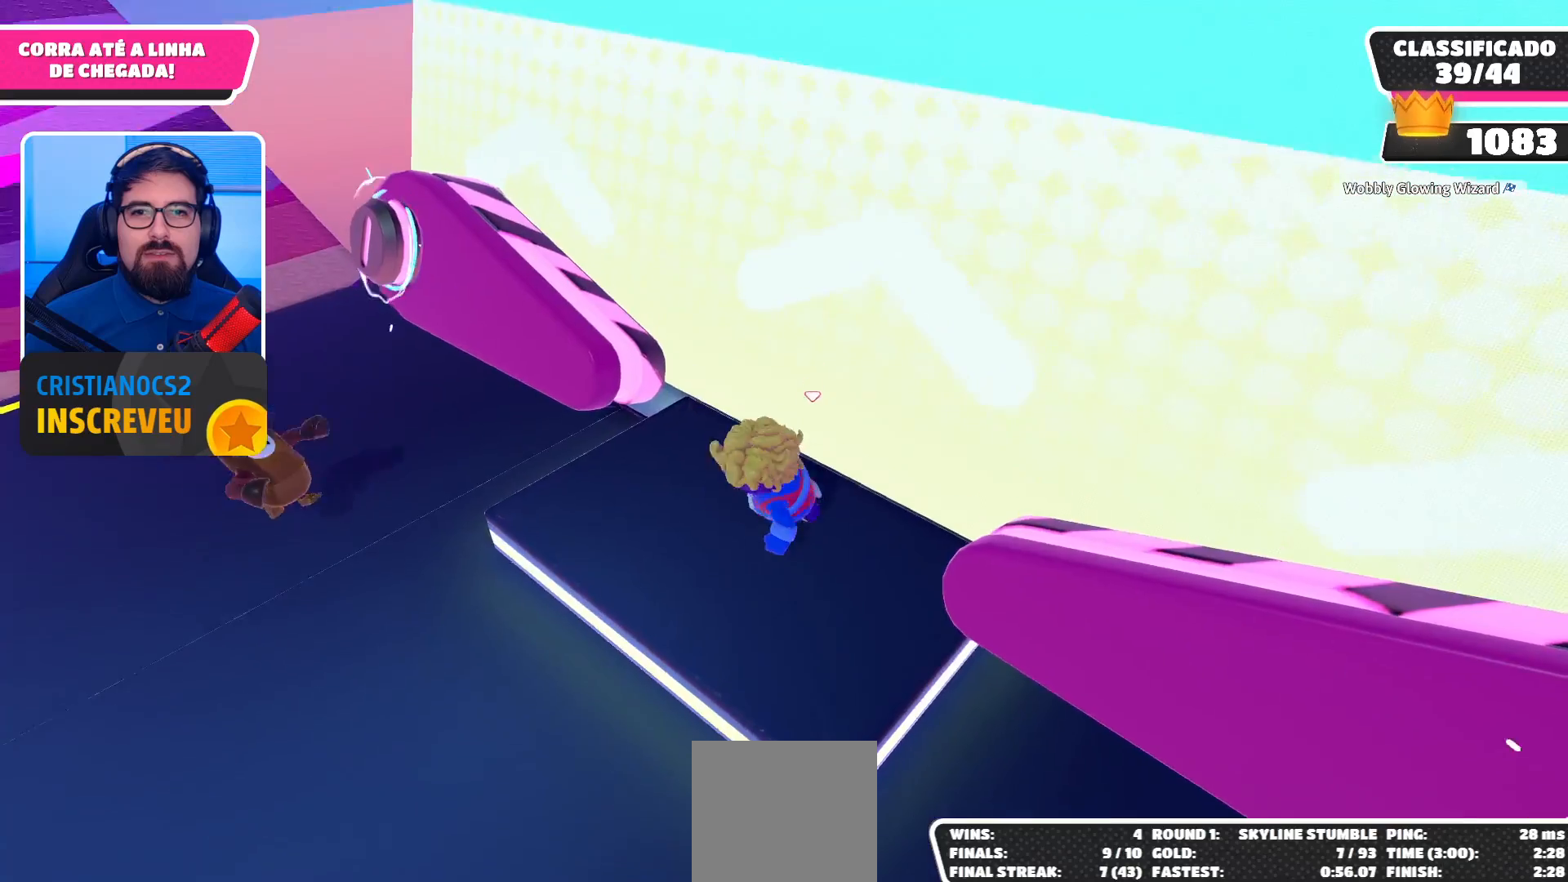
{"buttons": ["A"], "left_stick": "up", "right_stick": "center", "events": [[400, "A", "down"], [433, "left_stick", "up"]]}
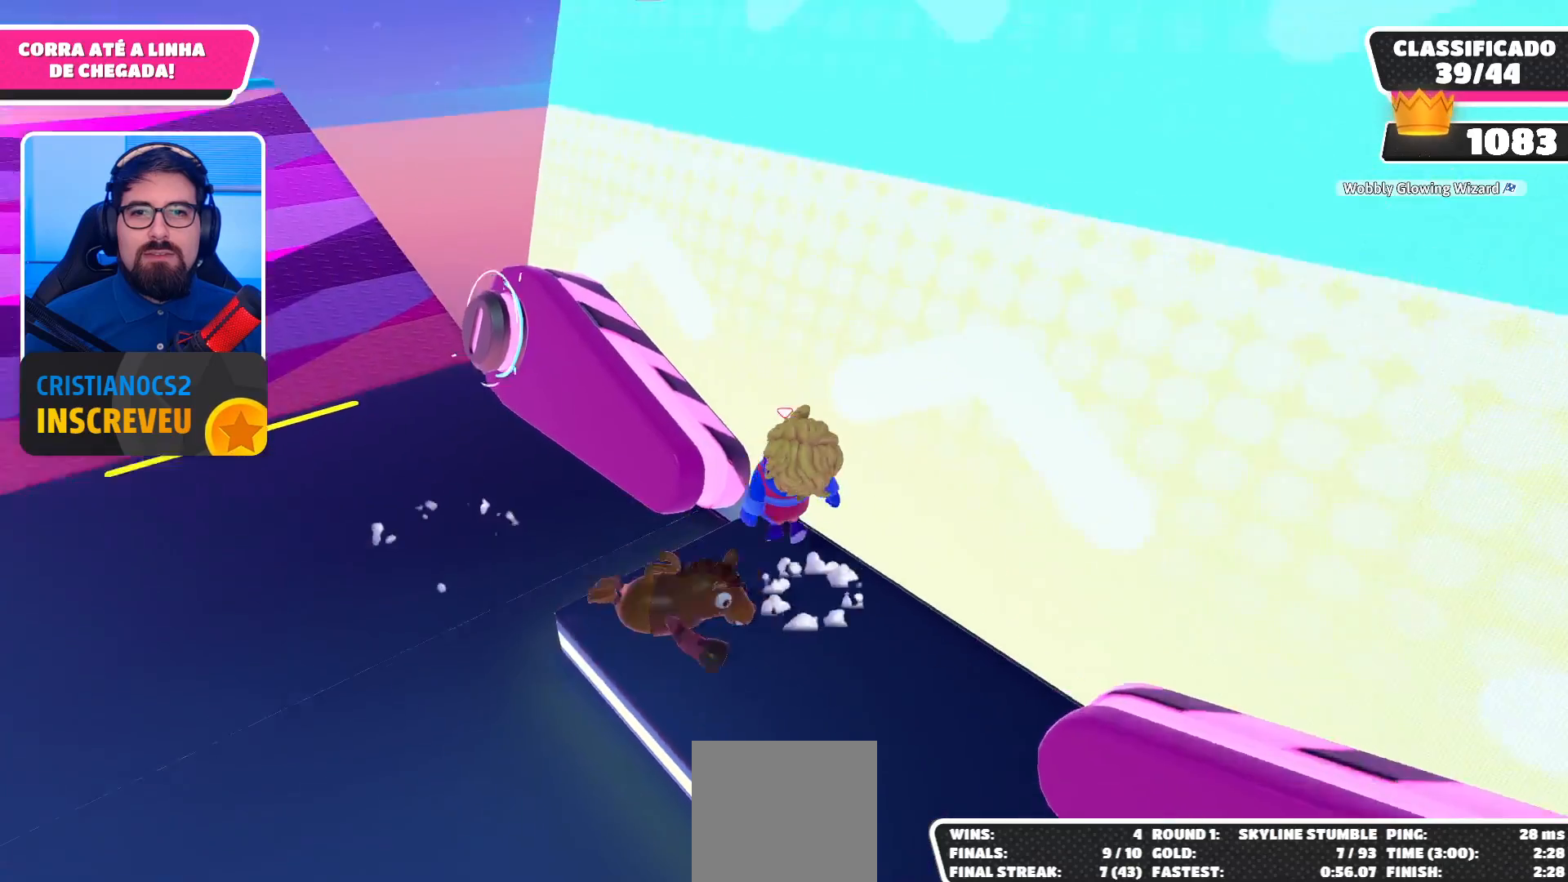
{"buttons": [], "left_stick": "right", "right_stick": "right", "events": [[133, "A", "up"], [200, "X", "down"], [300, "X", "up"], [400, "left_stick", "right"], [467, "right_stick", "right"]]}
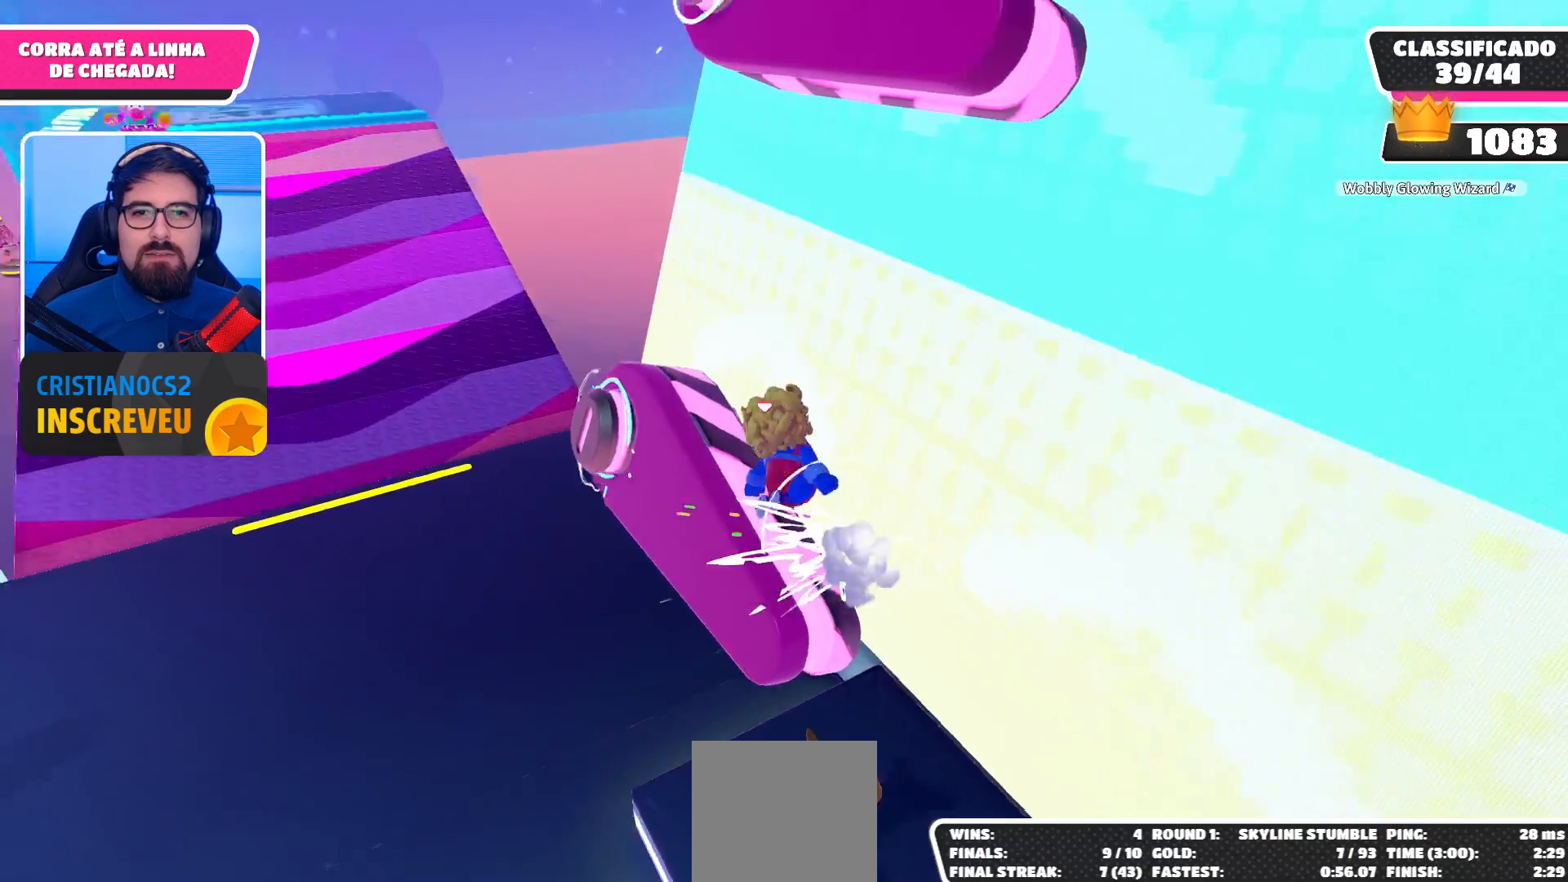
{"buttons": [], "left_stick": "right", "right_stick": "center", "events": [[133, "right_stick", "center"]]}
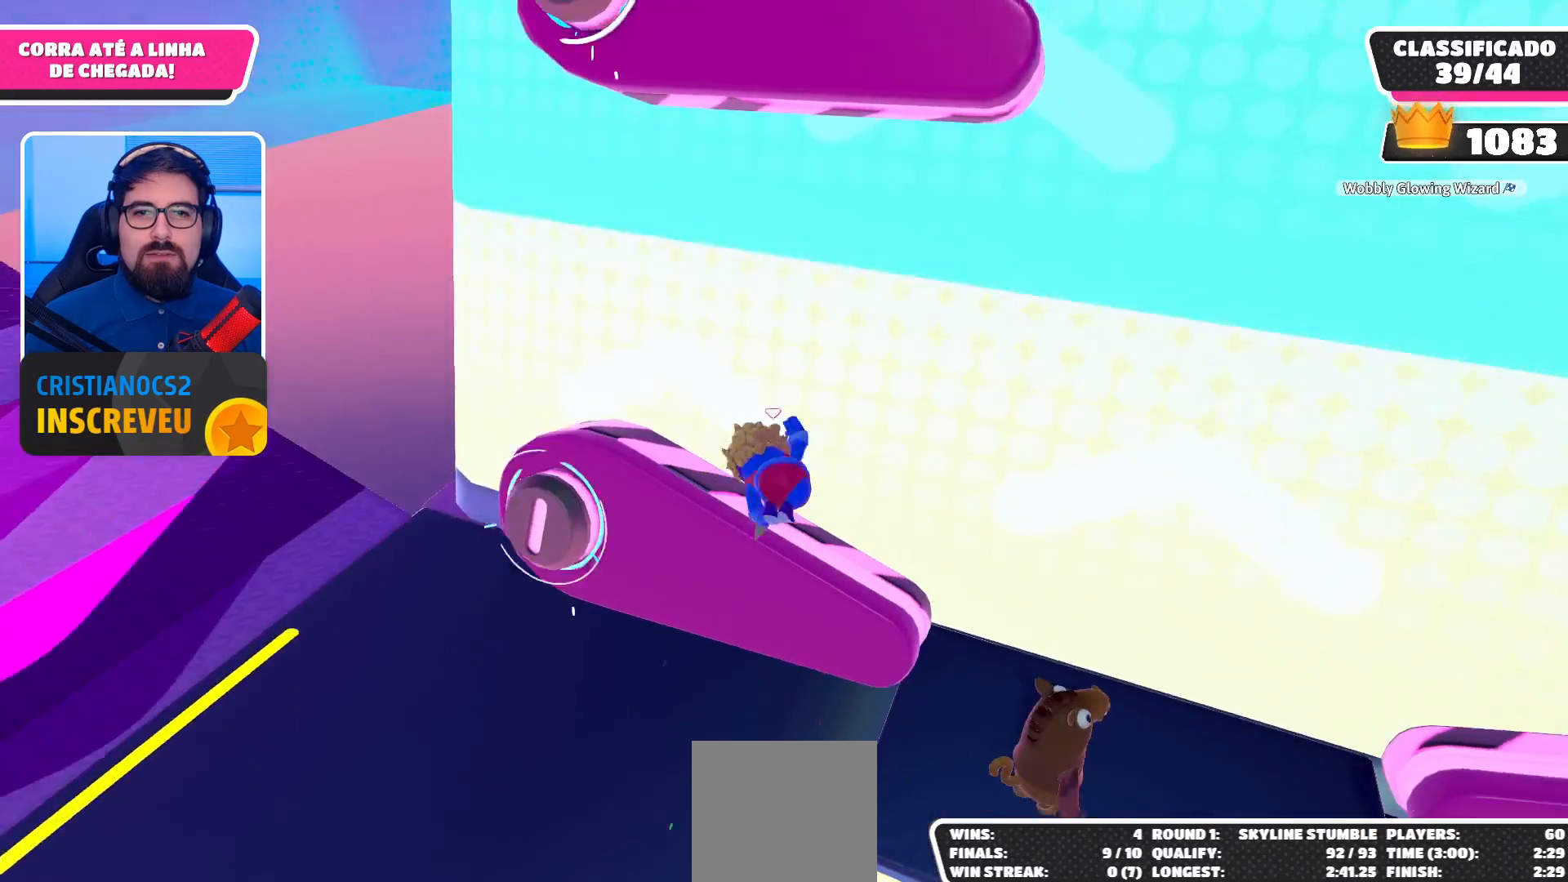
{"buttons": [], "left_stick": "up-right", "right_stick": "center", "events": [[133, "A", "down"], [200, "A", "up"], [300, "A", "down"], [400, "A", "up"], [433, "left_stick", "up-right"]]}
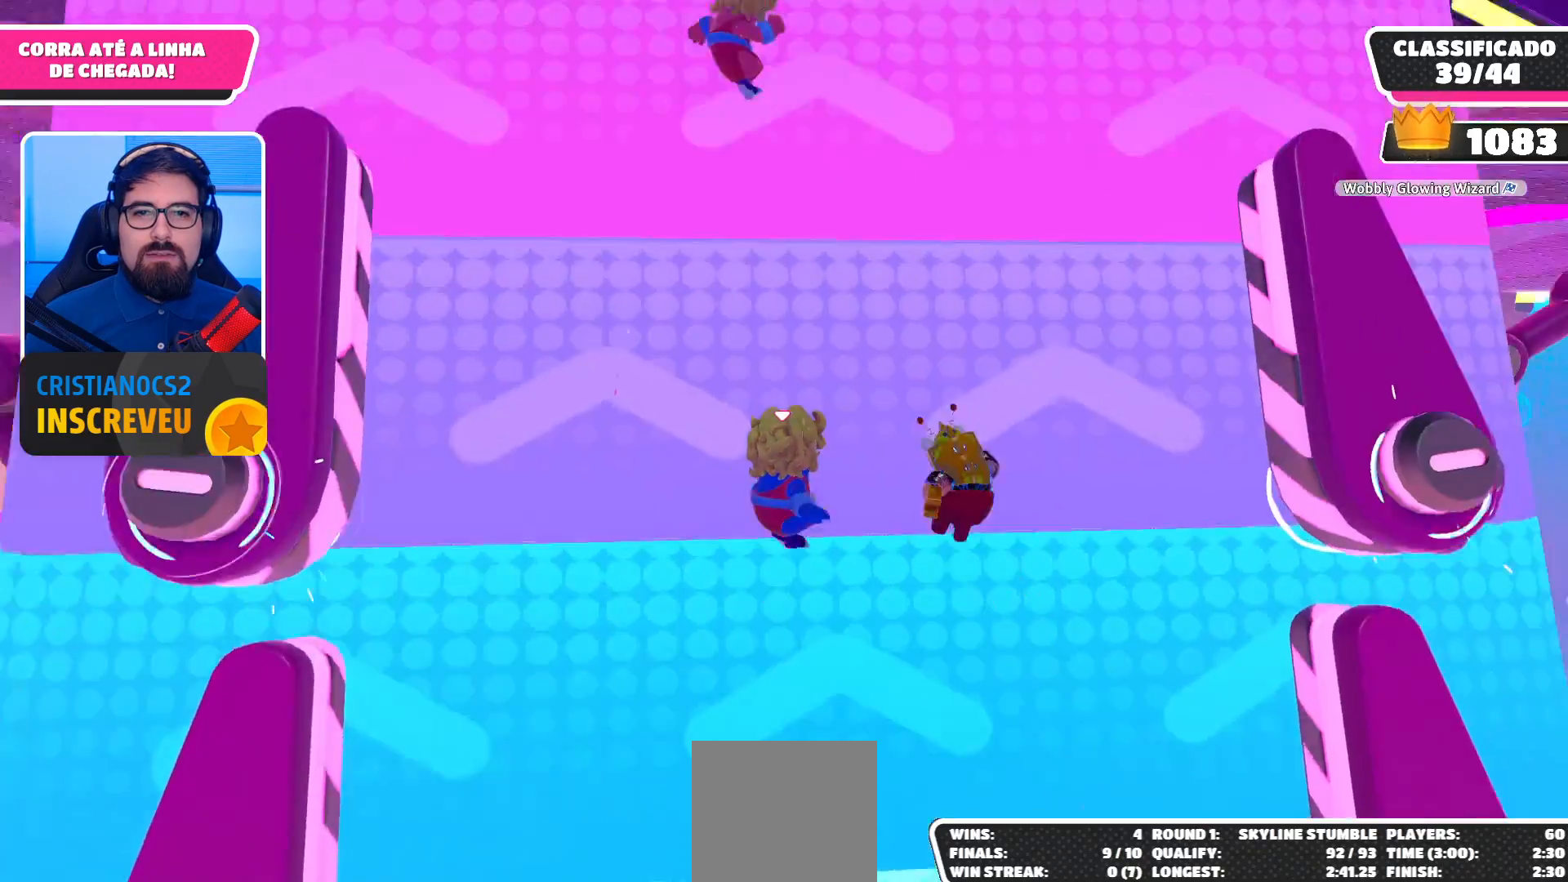
{"buttons": [], "left_stick": "up", "right_stick": "center", "events": [[233, "left_stick", "up"]]}
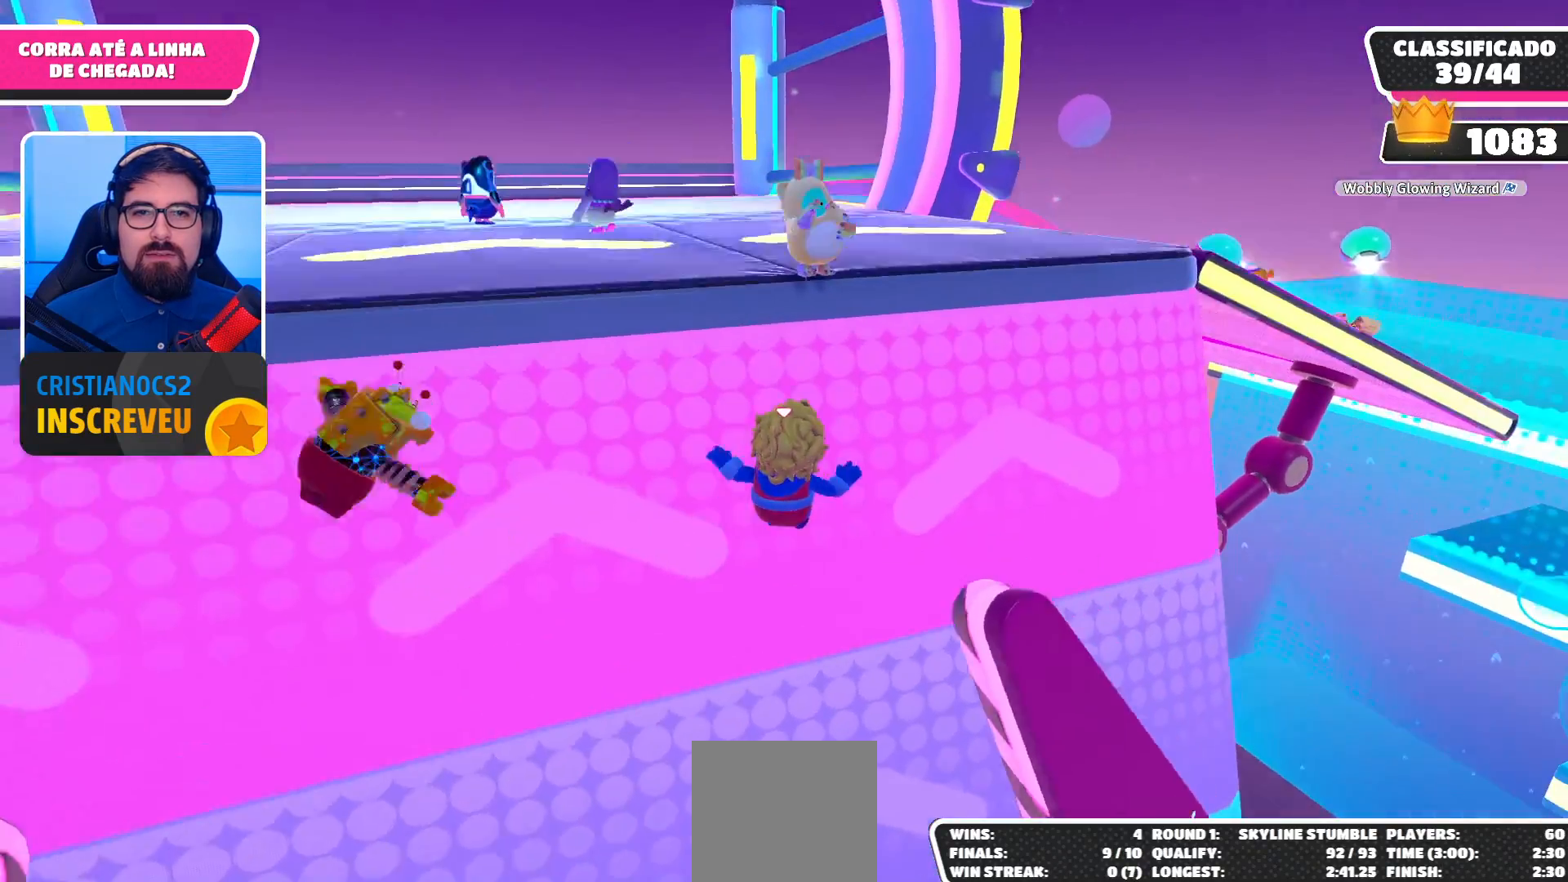
{"buttons": [], "left_stick": "up-left", "right_stick": "center", "events": [[200, "left_stick", "up-left"]]}
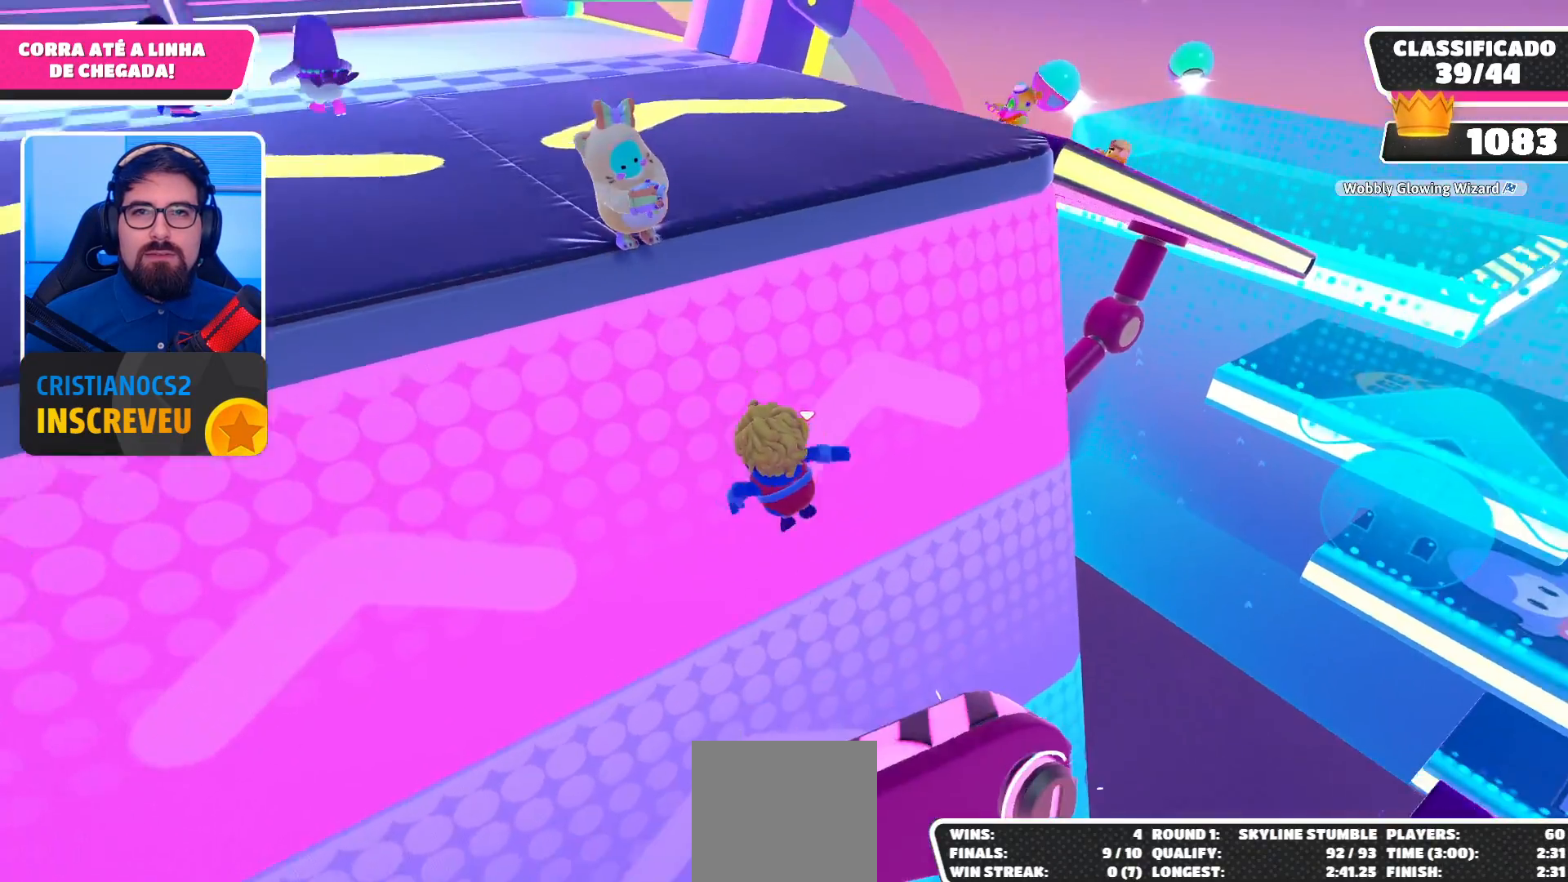
{"buttons": [], "left_stick": "up-left", "right_stick": "center", "events": [[100, "right_stick", "up-left"], [200, "right_stick", "center"]]}
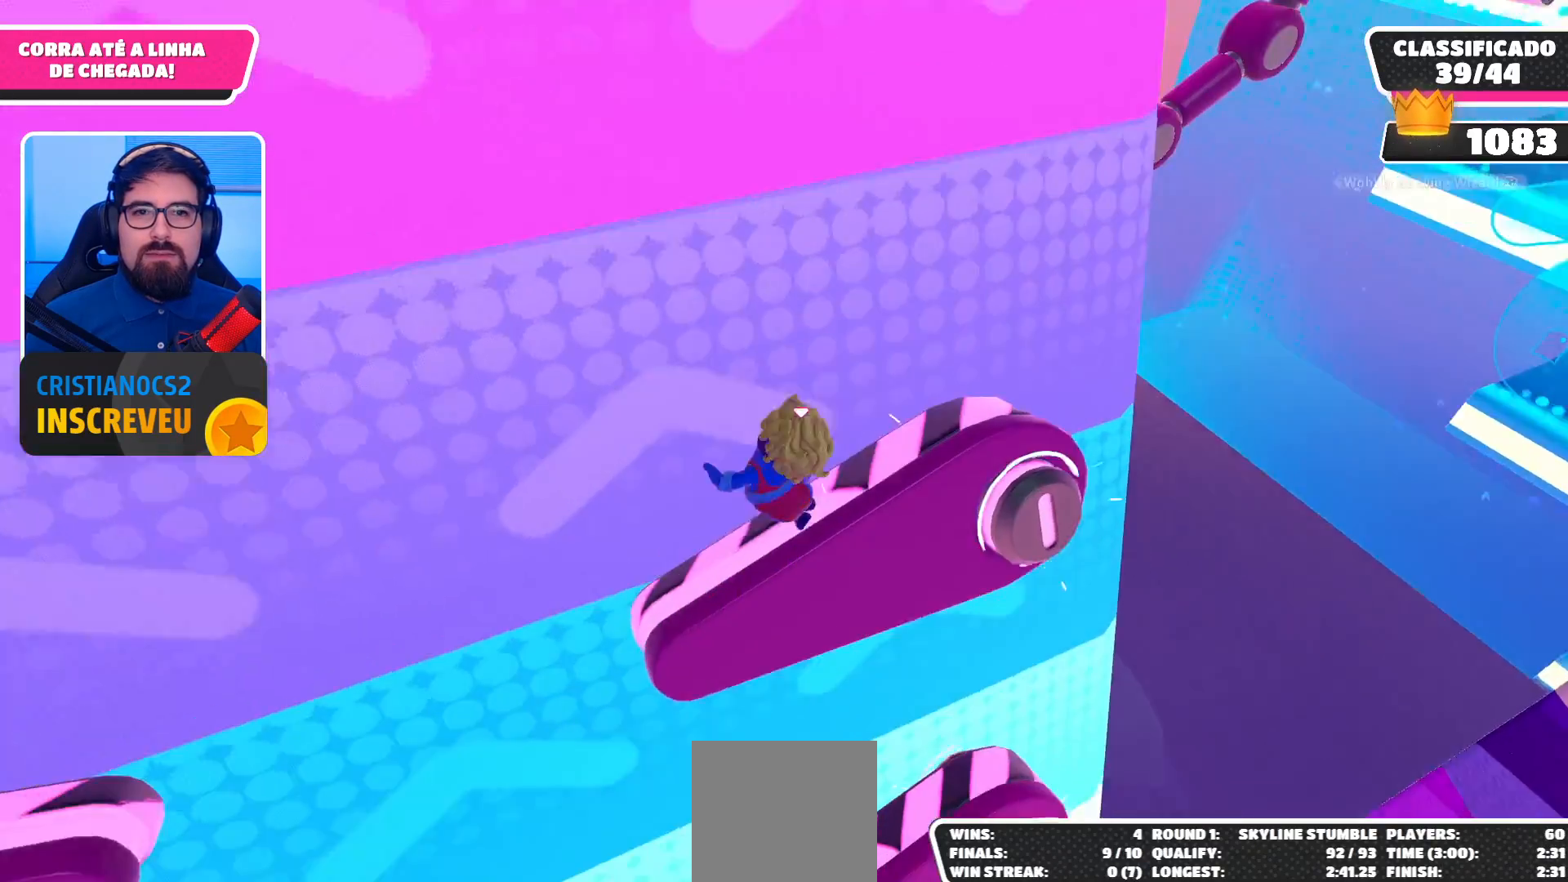
{"buttons": [], "left_stick": "right", "right_stick": "center", "events": [[67, "left_stick", "center"], [167, "left_stick", "right"]]}
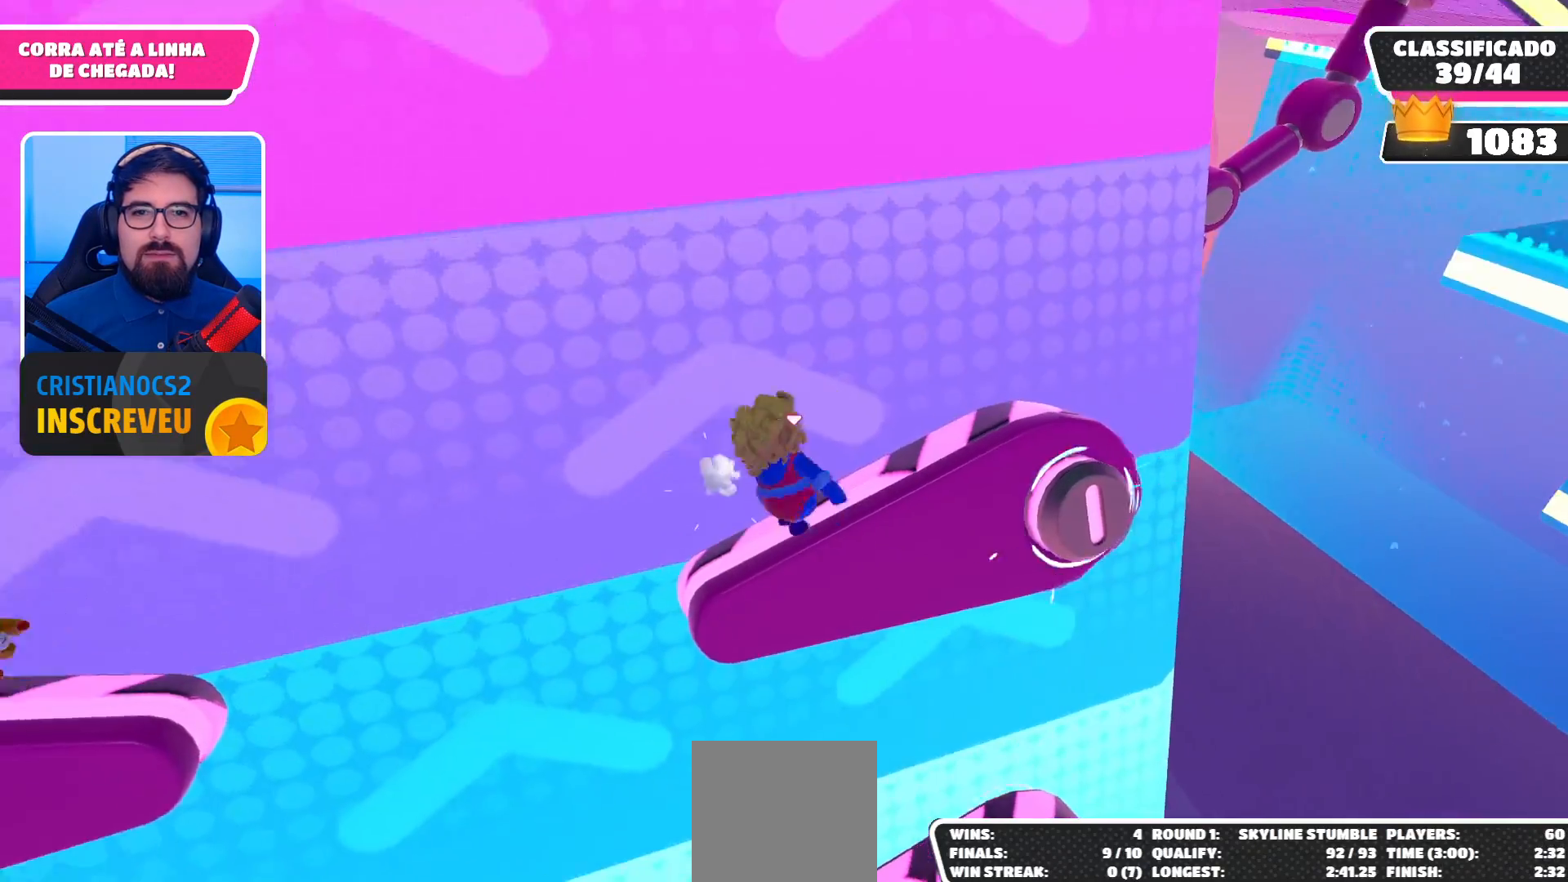
{"buttons": [], "left_stick": "center", "right_stick": "center", "events": [[100, "left_stick", "up-left"], [467, "left_stick", "center"]]}
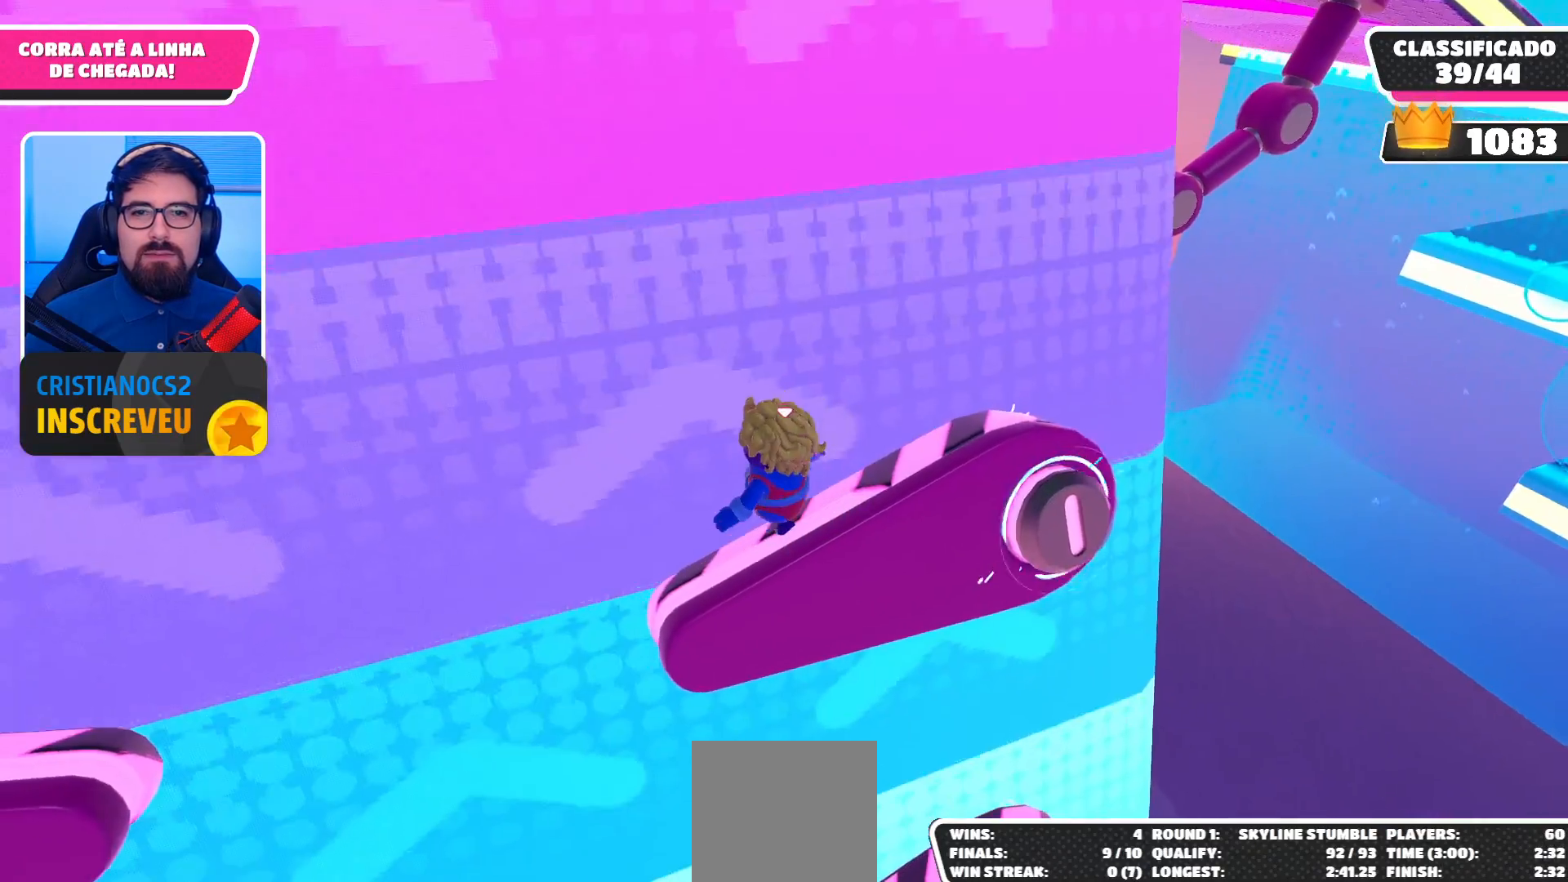
{"buttons": [], "left_stick": "up-left", "right_stick": "center", "events": [[267, "A", "down"], [267, "left_stick", "left"], [300, "A", "up"], [333, "left_stick", "up-left"], [400, "A", "down"], [467, "A", "up"]]}
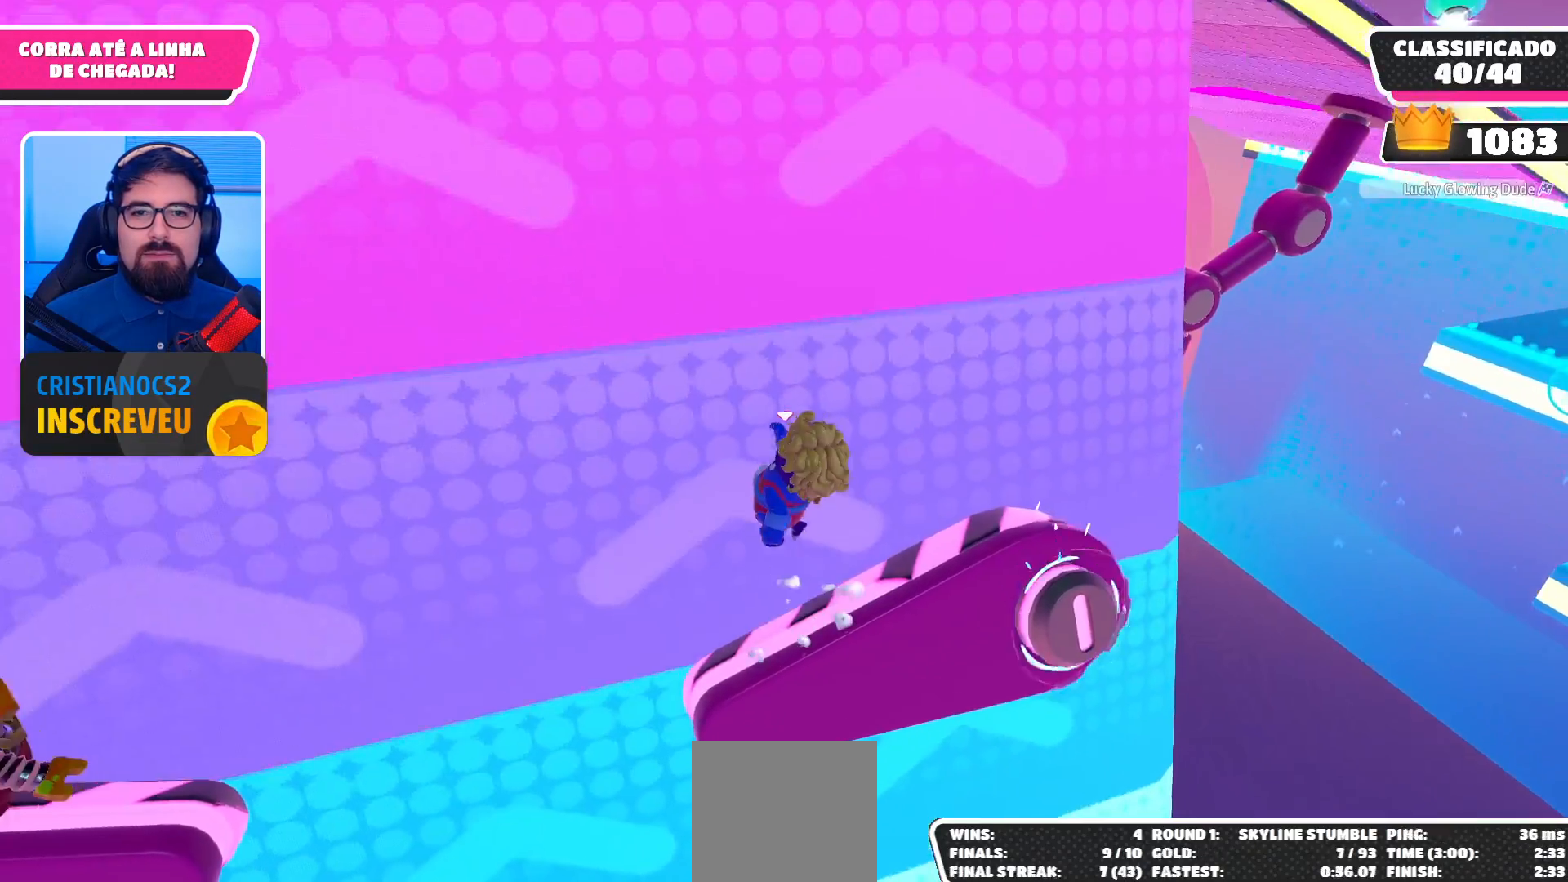
{"buttons": ["A"], "left_stick": "up", "right_stick": "center", "events": [[33, "A", "down"], [133, "A", "up"], [200, "A", "down"], [233, "left_stick", "up-right"], [300, "A", "up"], [367, "A", "down"], [367, "left_stick", "up"], [433, "A", "up"], [500, "A", "down"]]}
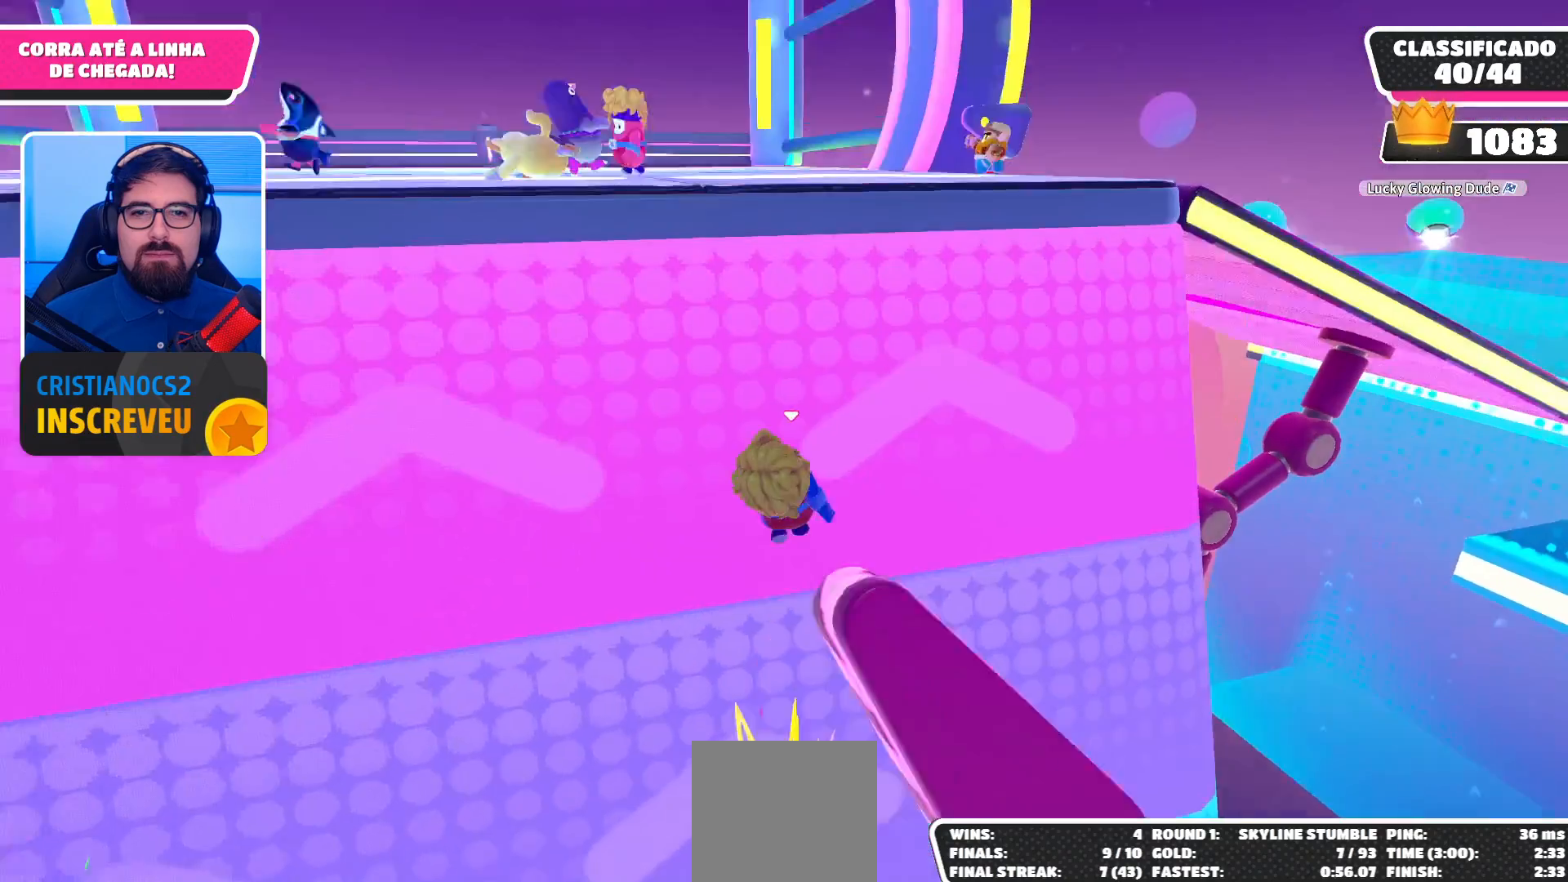
{"buttons": [], "left_stick": "up-left", "right_stick": "center", "events": [[100, "A", "up"], [133, "left_stick", "up-left"]]}
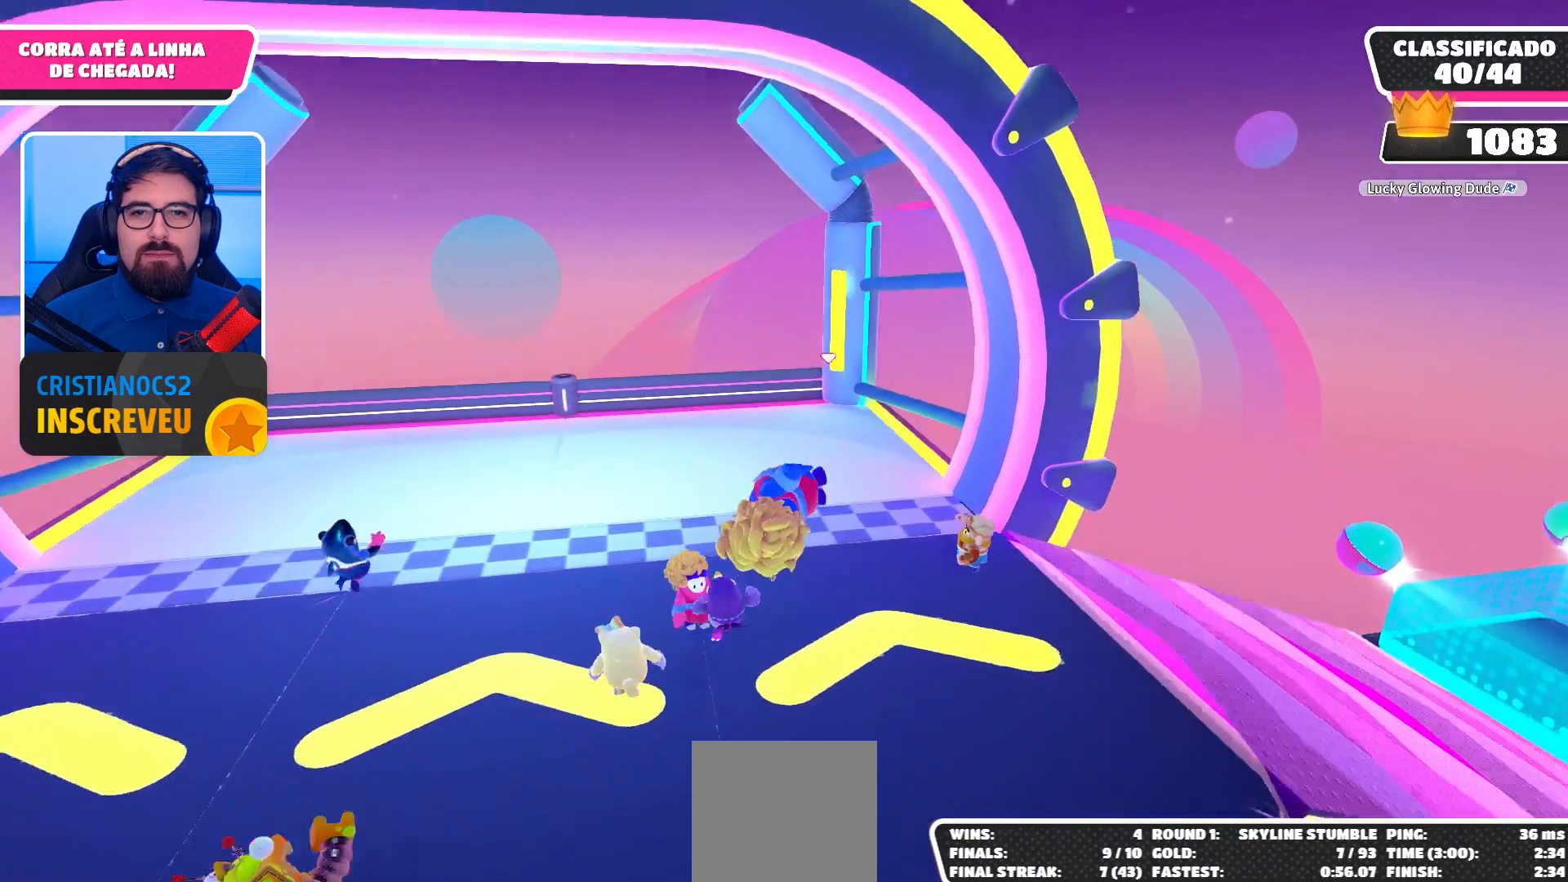
{"buttons": [], "left_stick": "up-left", "right_stick": "center", "events": []}
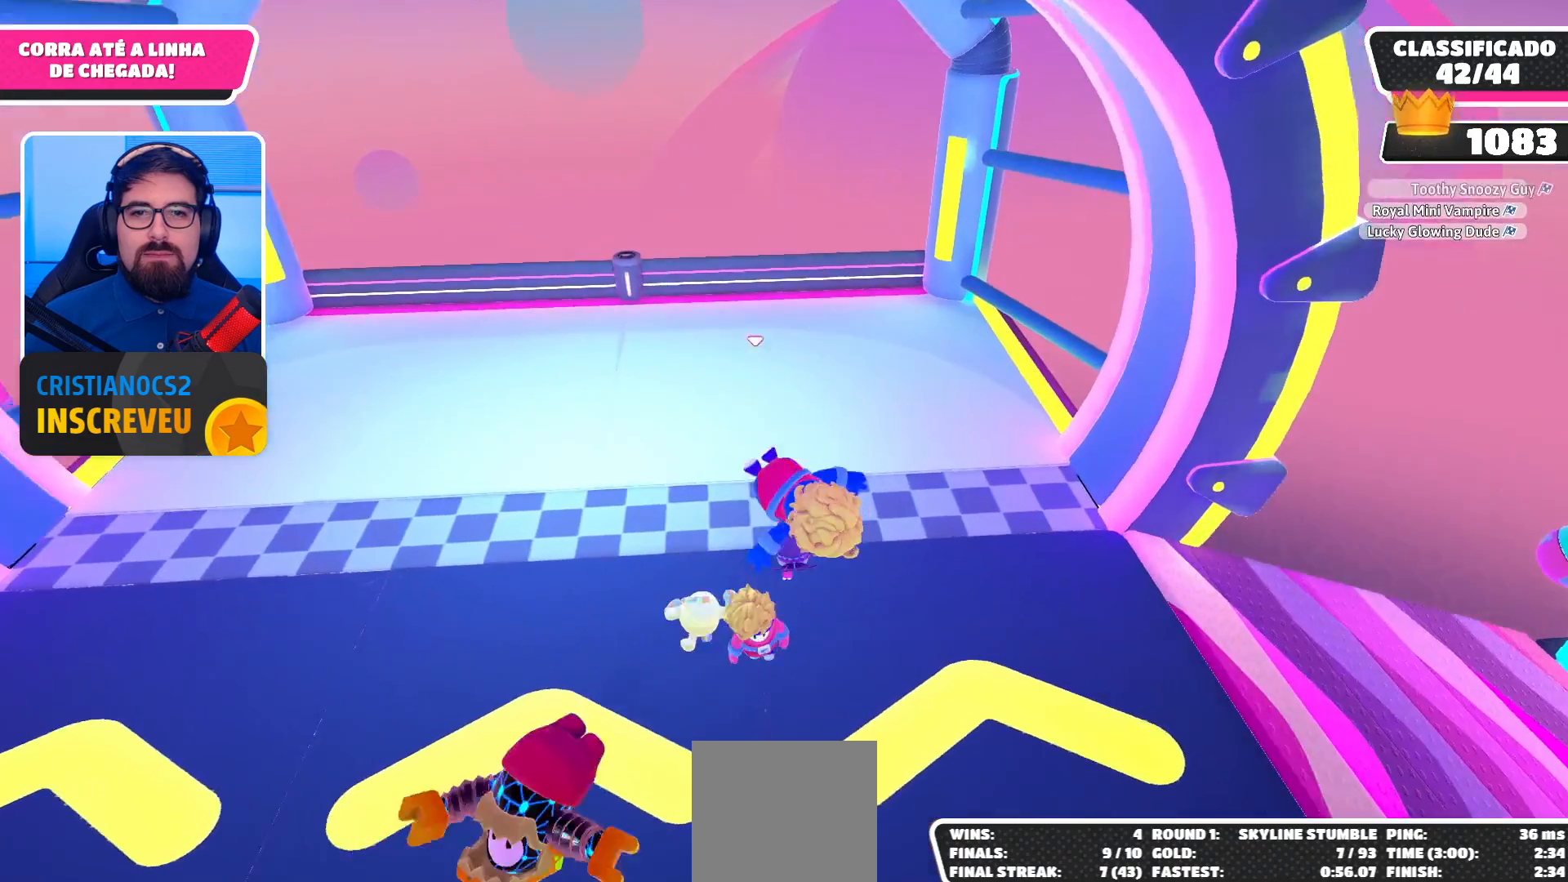
{"buttons": [], "left_stick": "up-left", "right_stick": "center", "events": []}
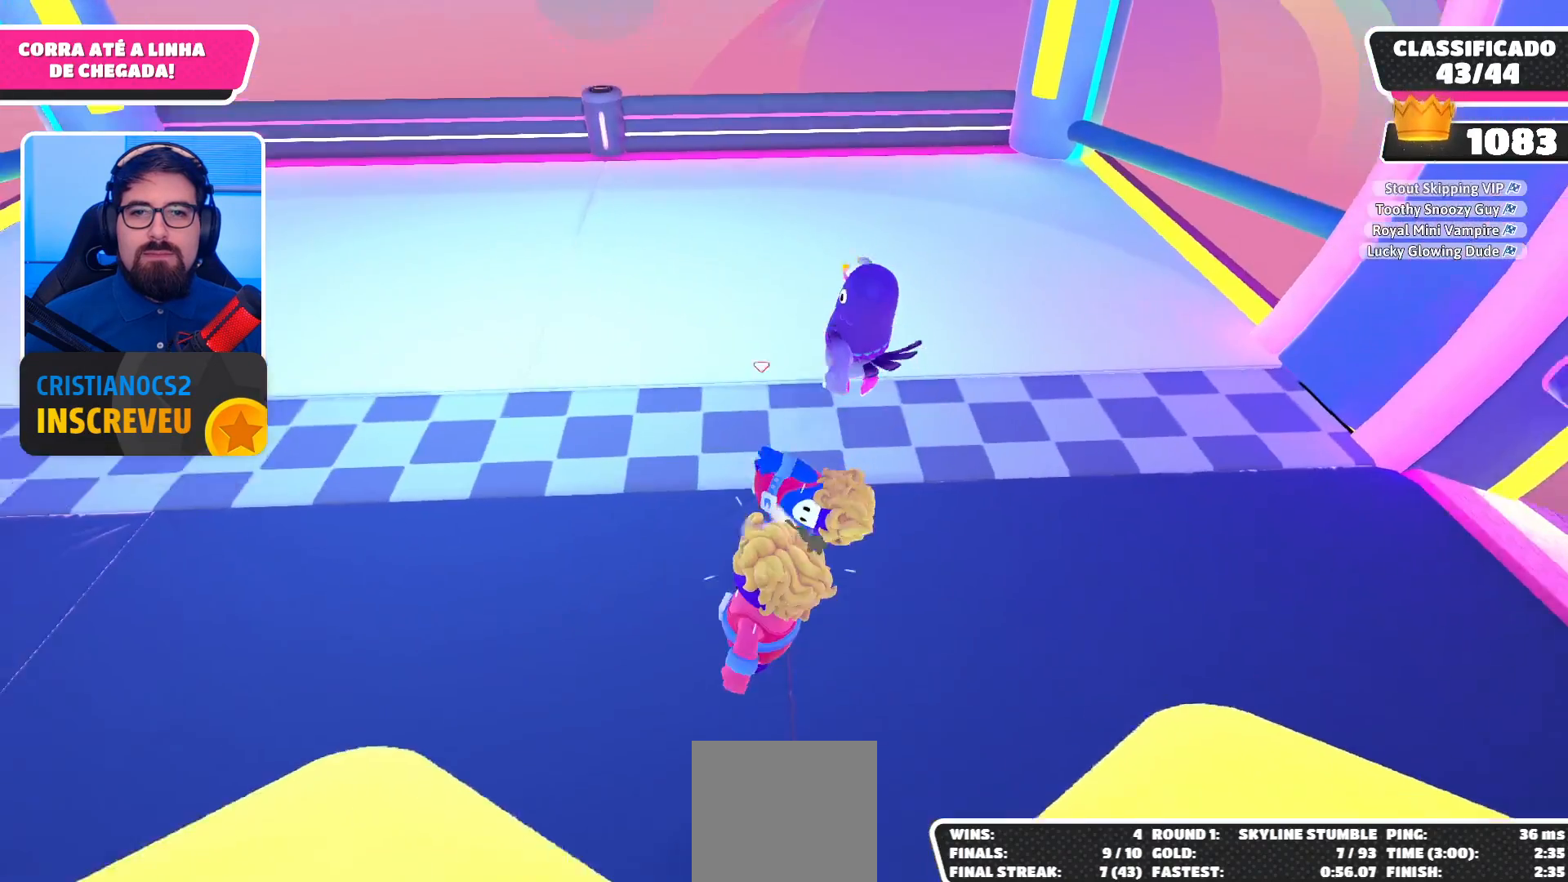
{"buttons": [], "left_stick": "up", "right_stick": "center", "events": [[100, "left_stick", "up"]]}
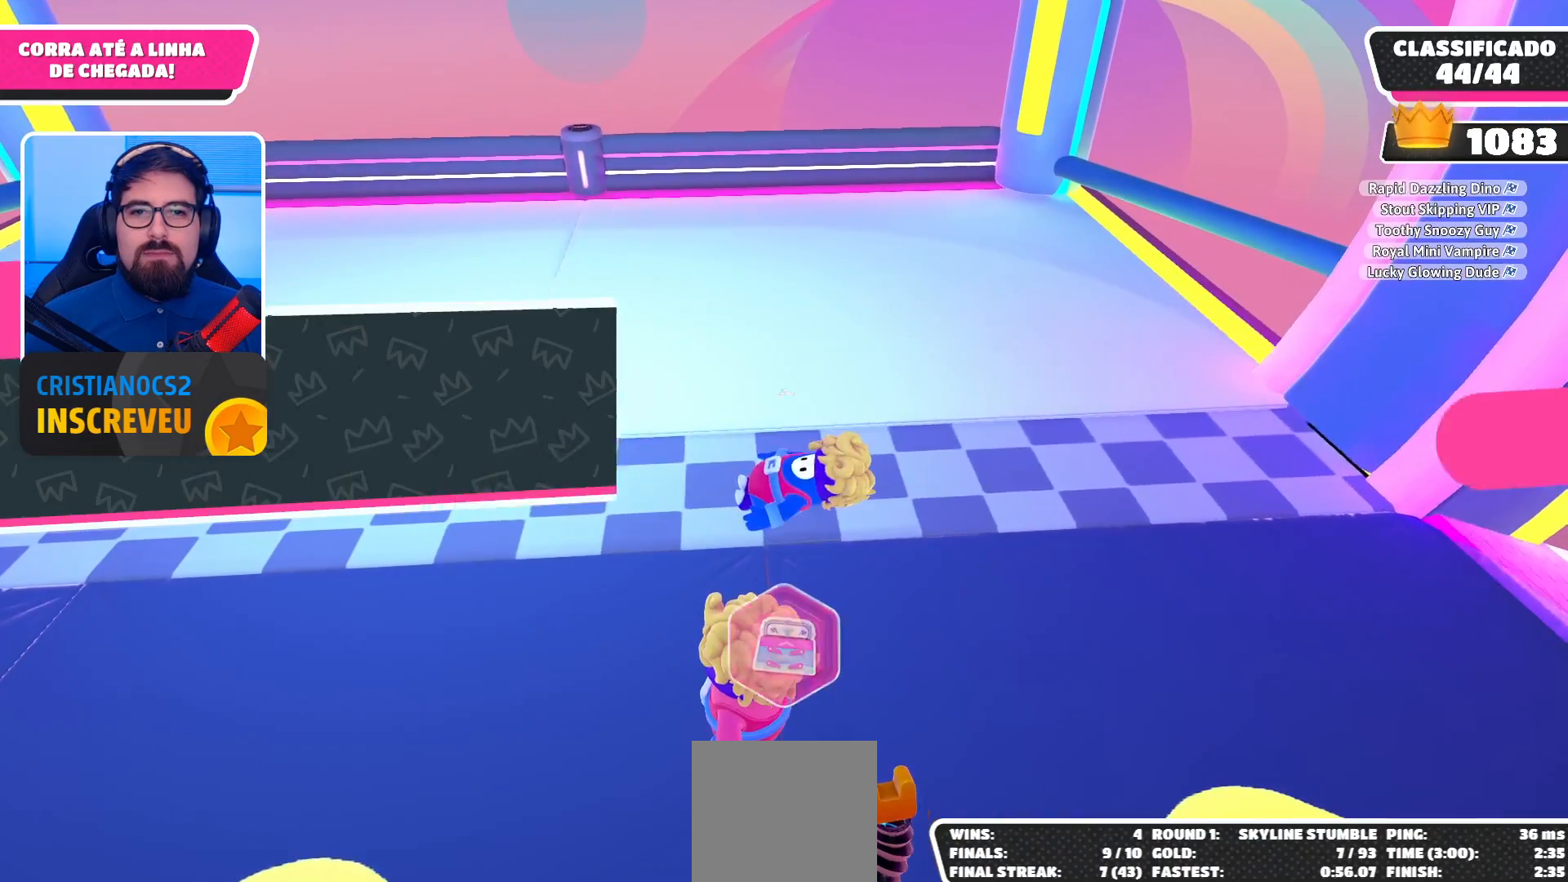
{"buttons": [], "left_stick": "center", "right_stick": "center", "events": [[400, "left_stick", "center"]]}